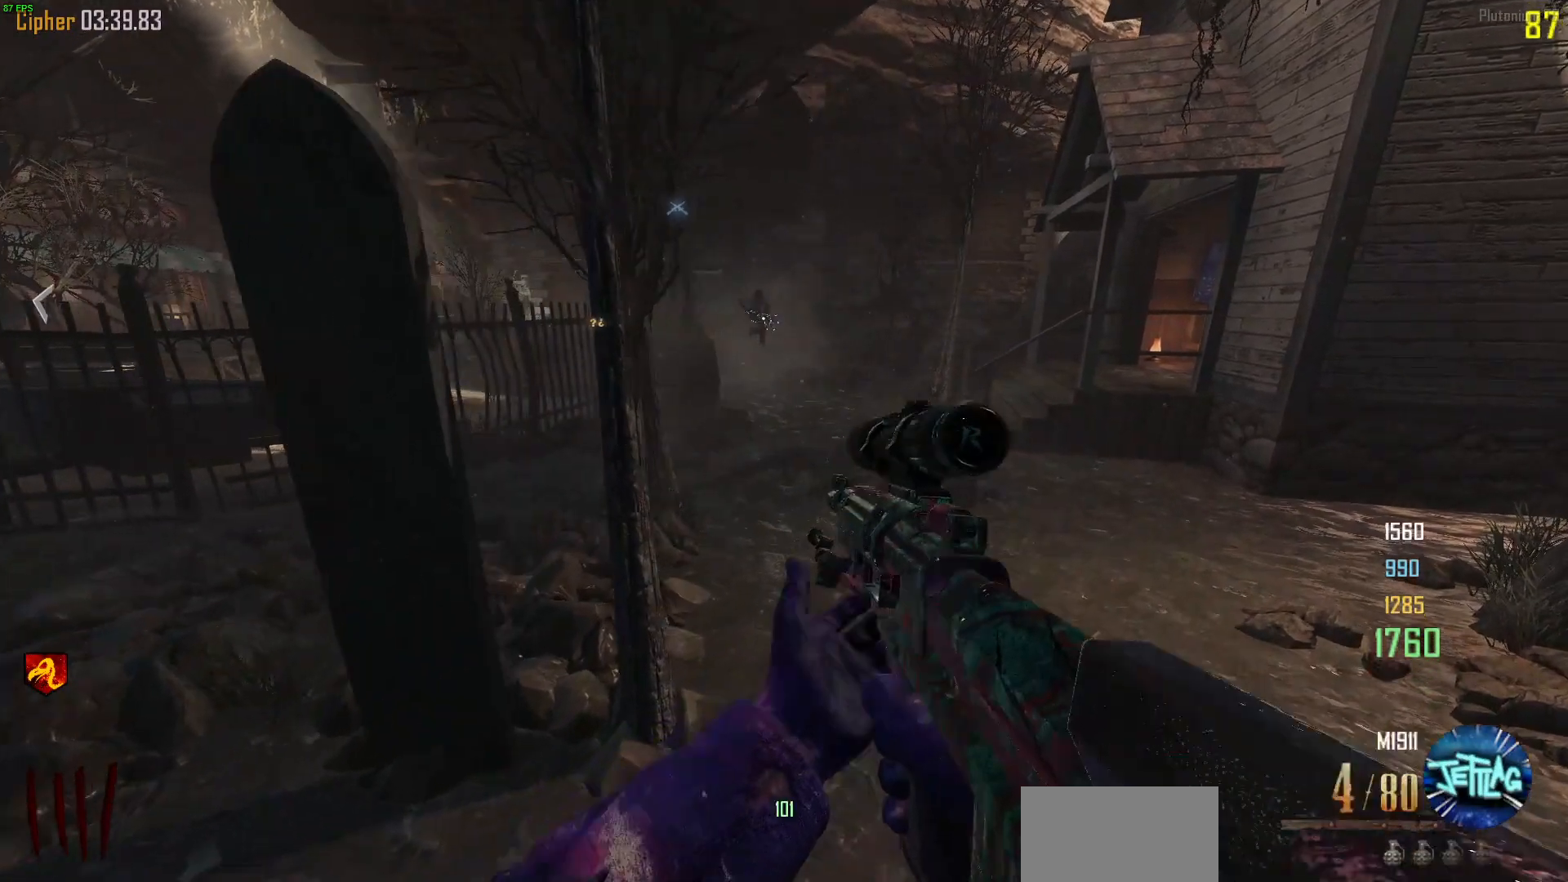
Gameplay with keyboard and mouse; each line is a JSON object with the keys and mouse buttons held at the frame after it. "events" lists presses ("down") and releases ("up") of "1", "2", "3", "4", "5", "a", "alt", "b", "c", "ctrl", "d", "e", "f", "g", "q", "r", "s", "shift", "space", "t", "tab", "v", "w", "x", "z", "mouse_left", "mouse_wheel", "mouse_right", "mouse_mb4" and "mouse_mb5" between this image and that frame as [ms after this image, input, new state], when the widget could be followed in between. "mouse_left", "mouse_wheel", "mouse_right", "mouse_mb4", "mouse_mb5" = the "left", "wheel", "right", "mb4", "mb5" buttons of the "mouse" list. No other keys are recorded. "wheel" means that the mouse wheel is clicked or scrolled. Mouse movement is not recorded.
{"keys": [], "mouse": [], "events": [[200, "mouse_wheel", "up"]]}
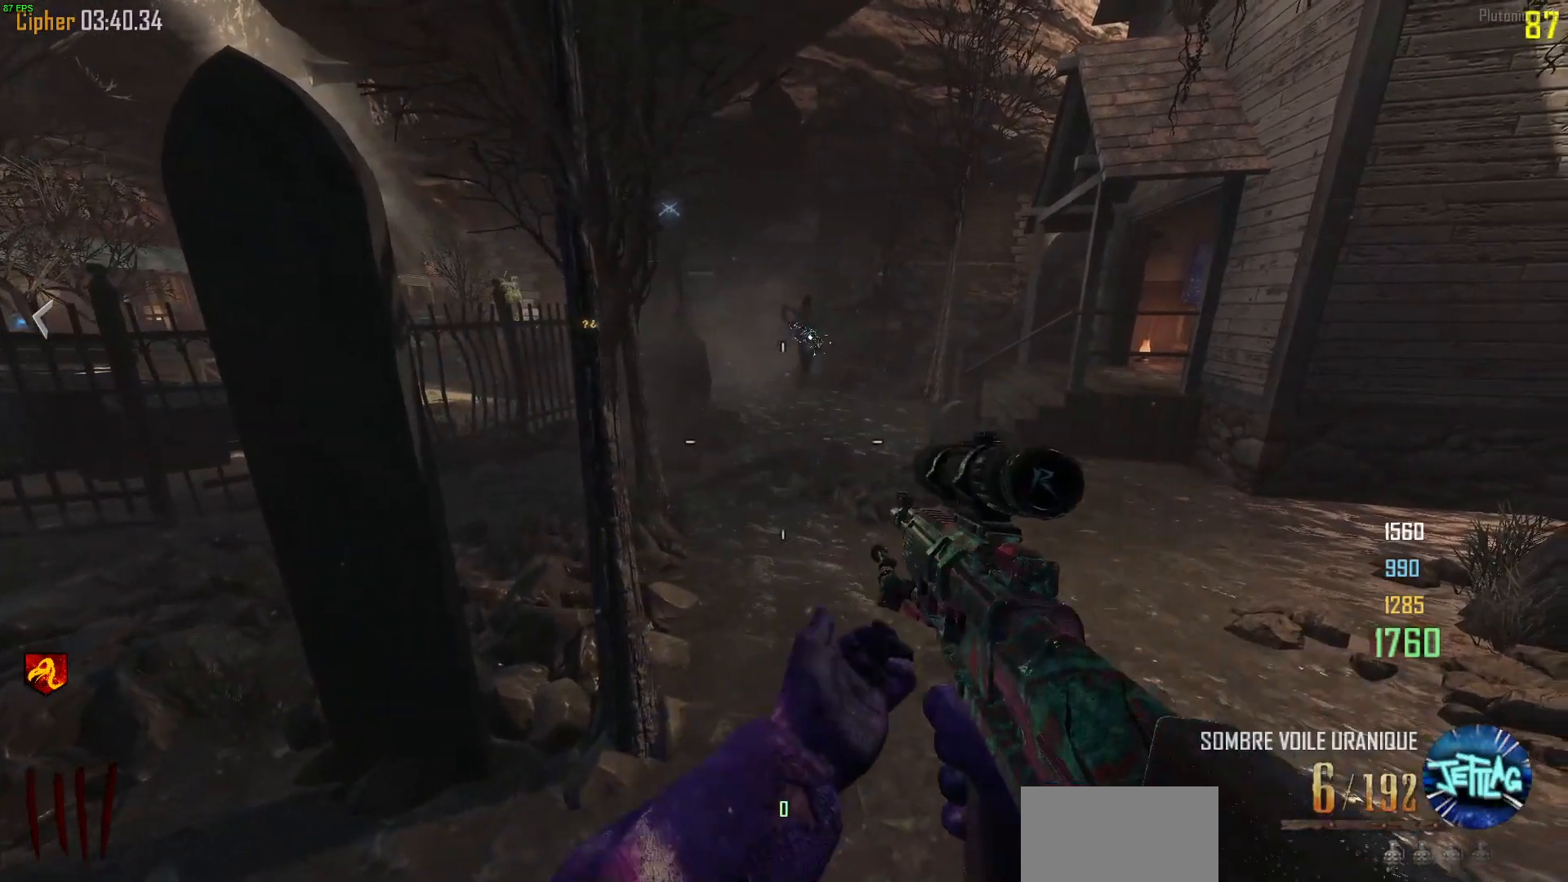
{"keys": [], "mouse": [], "events": [[300, "mouse_wheel", "down"], [500, "mouse_wheel", "up"]]}
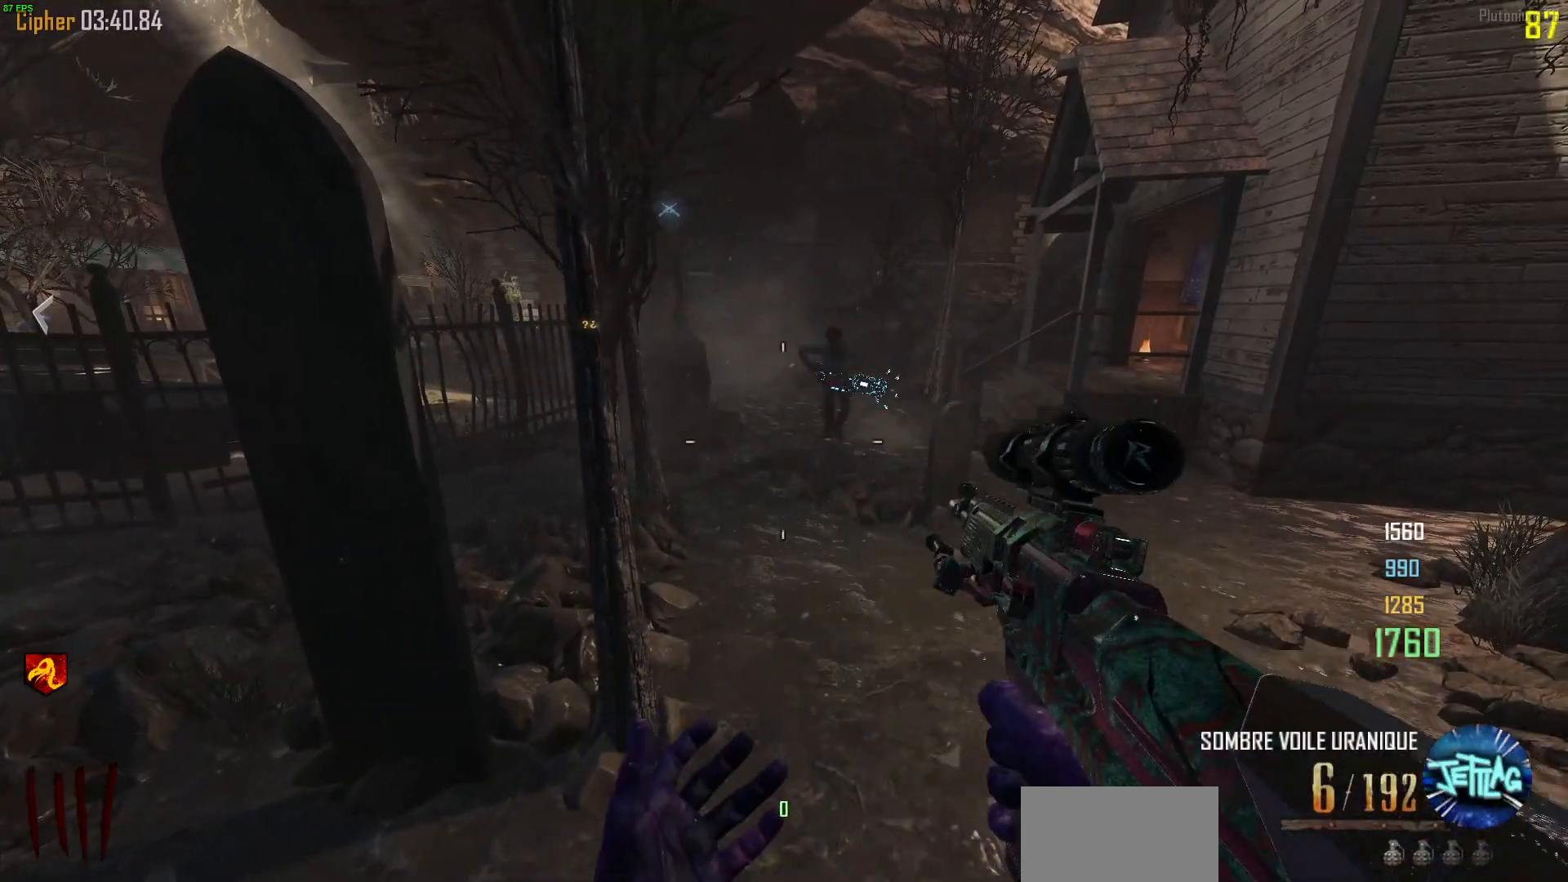
{"keys": [], "mouse": [], "events": []}
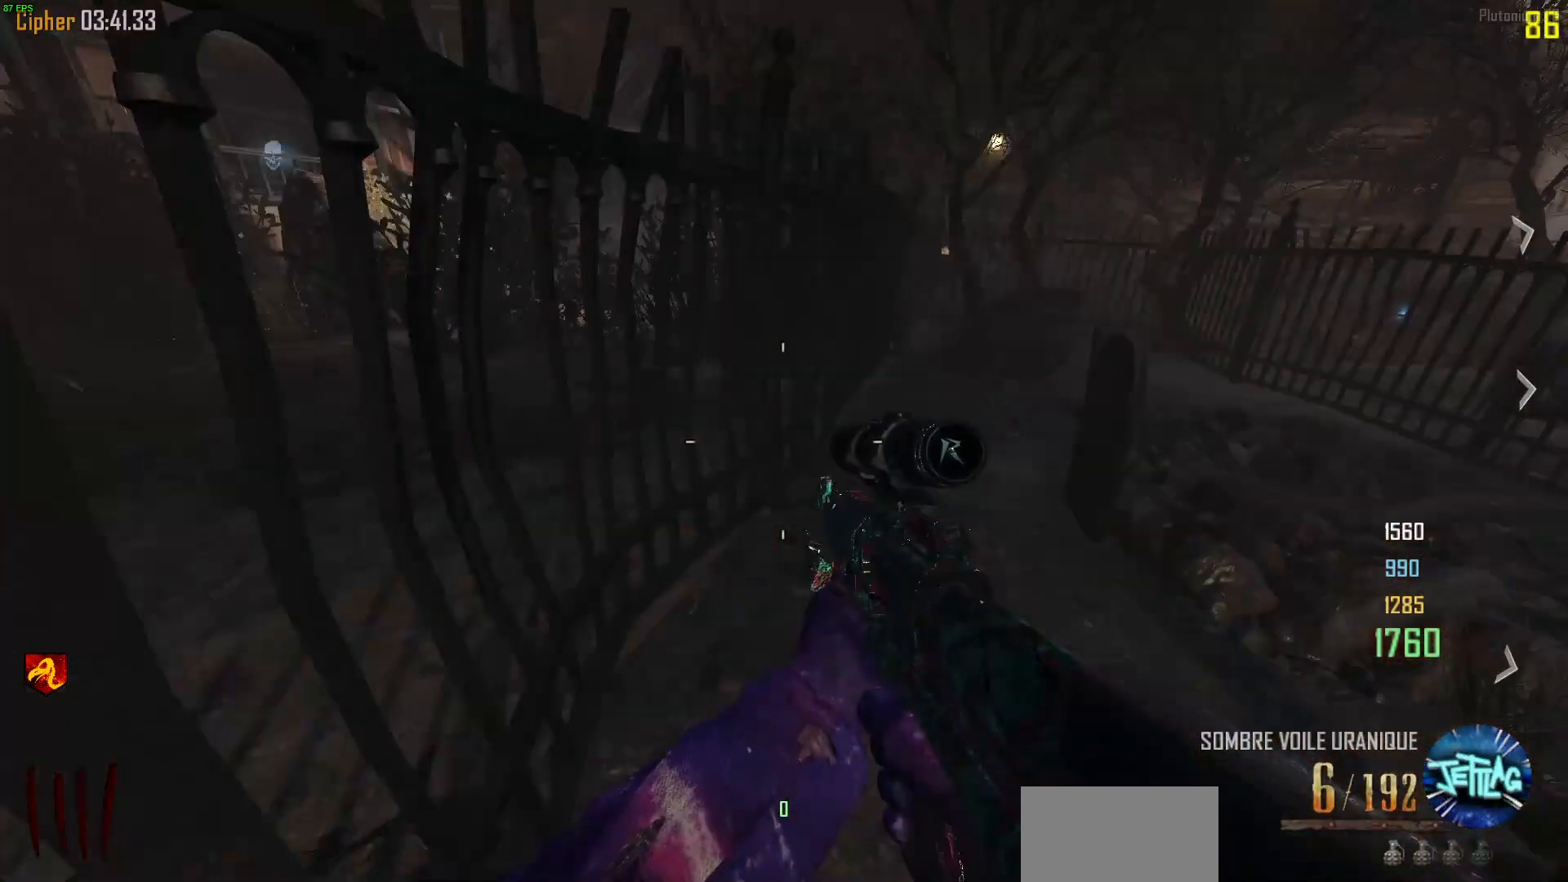
{"keys": [], "mouse": [], "events": [[167, "w", "down"], [200, "d", "down"], [333, "d", "up"], [367, "w", "up"]]}
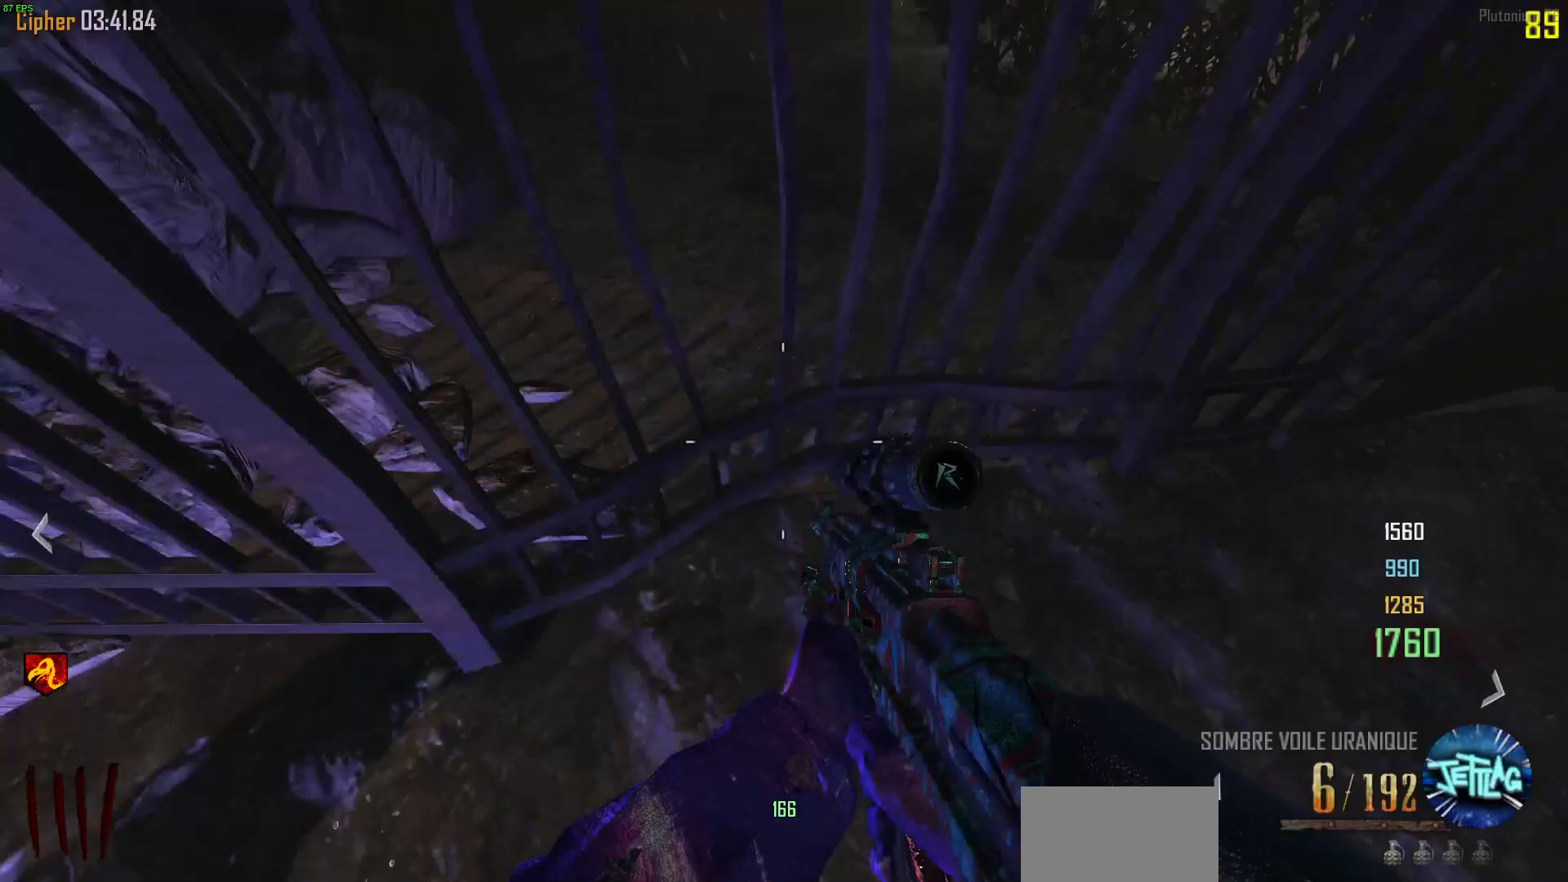
{"keys": ["space", "w"], "mouse": [], "events": [[133, "d", "down"], [200, "d", "up"], [367, "space", "down"], [433, "w", "down"]]}
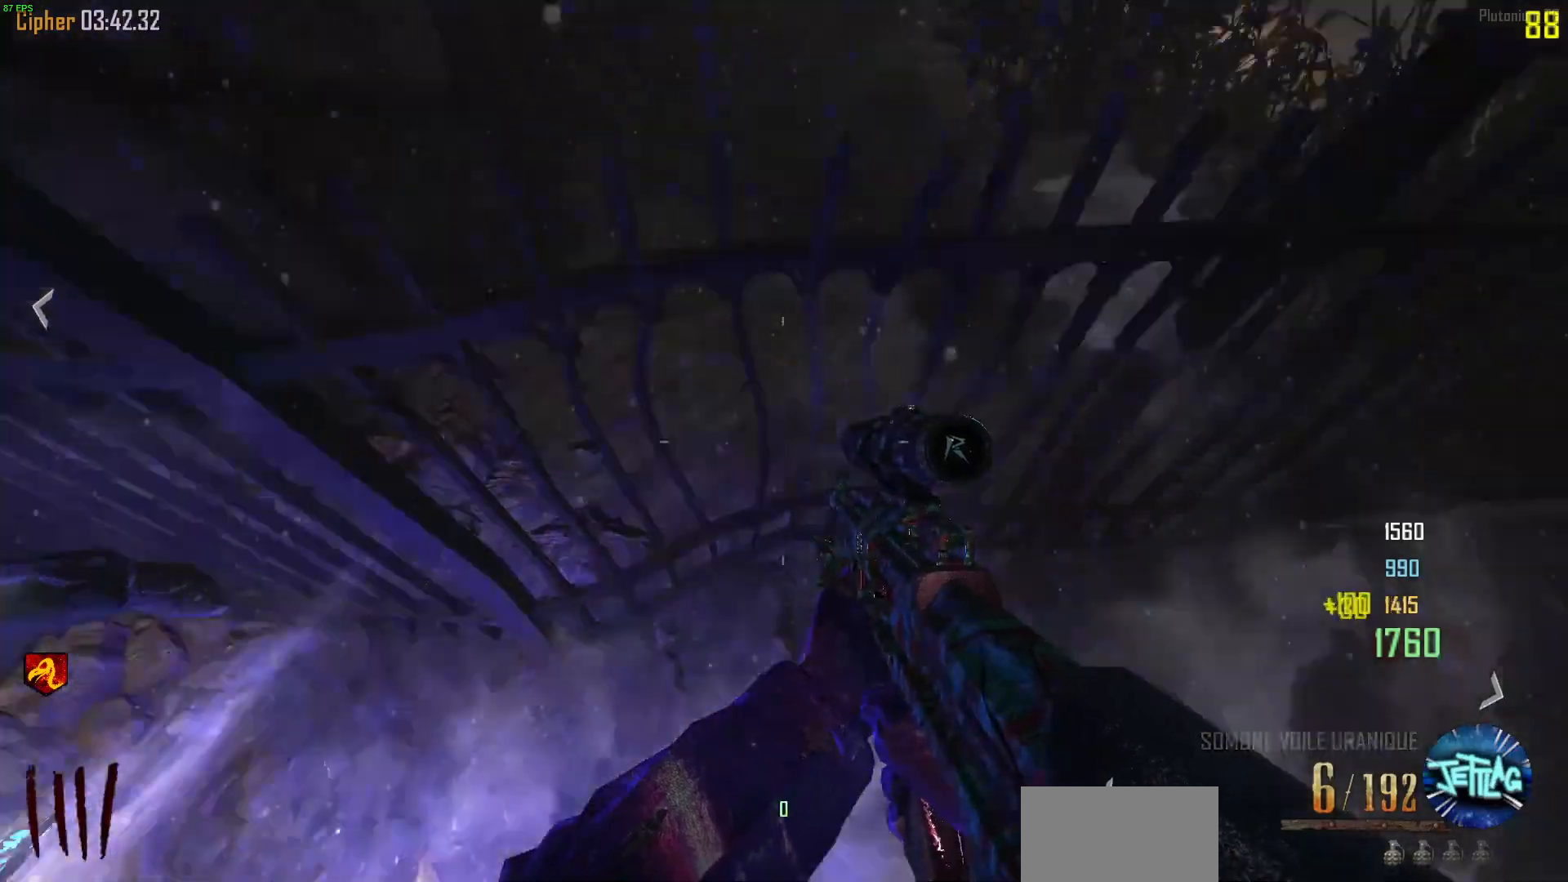
{"keys": ["d", "w"], "mouse": [], "events": [[367, "d", "down"], [467, "space", "up"]]}
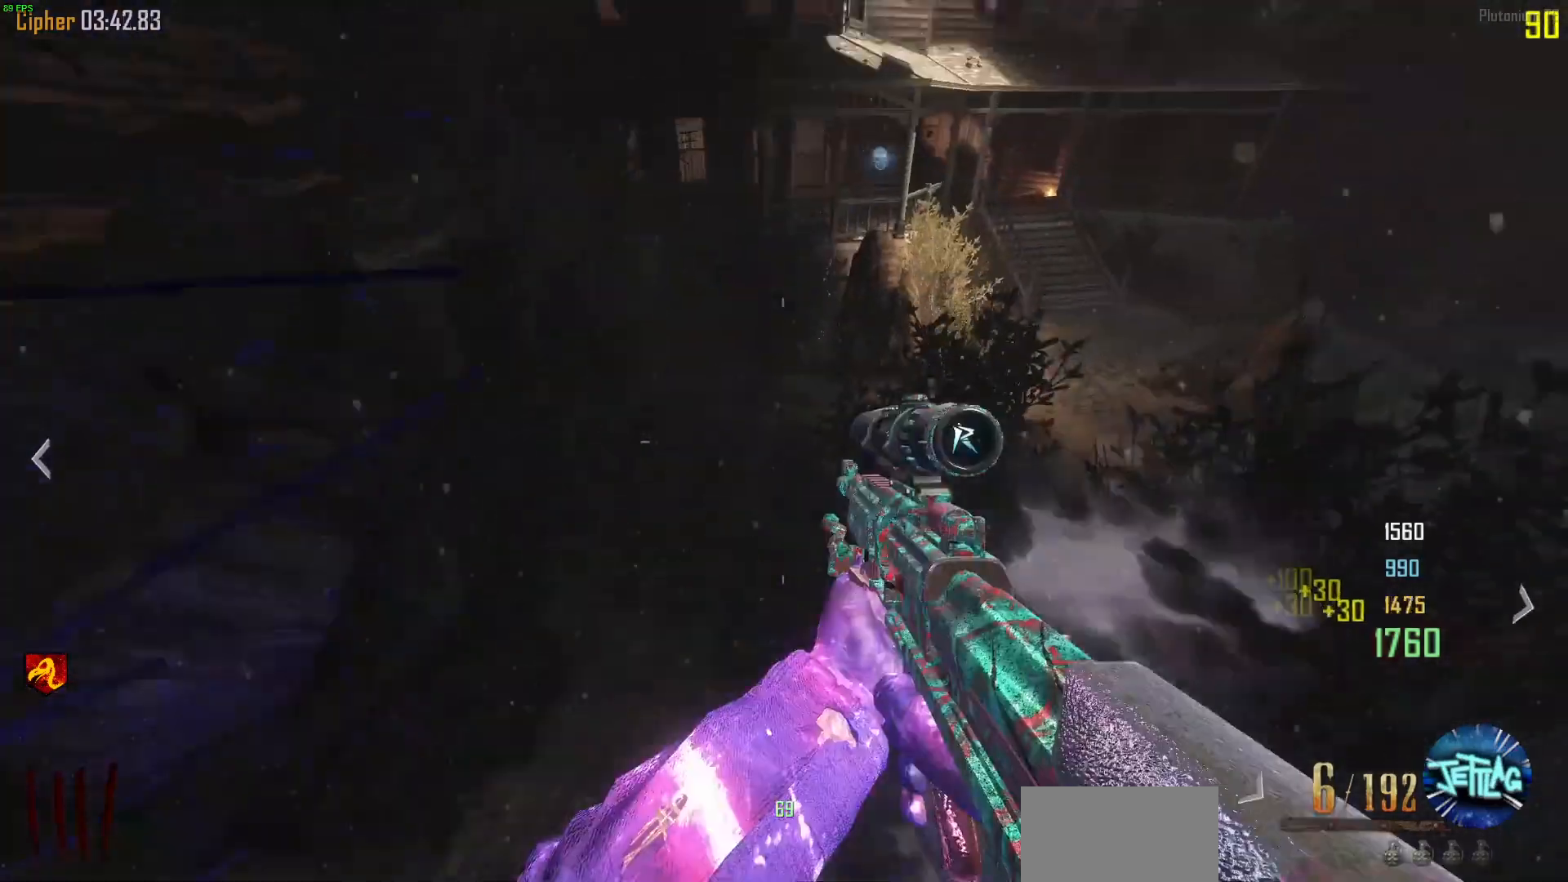
{"keys": ["d", "w"], "mouse": ["wheel"], "events": [[200, "d", "up"], [433, "mouse_wheel", "down"], [500, "d", "down"]]}
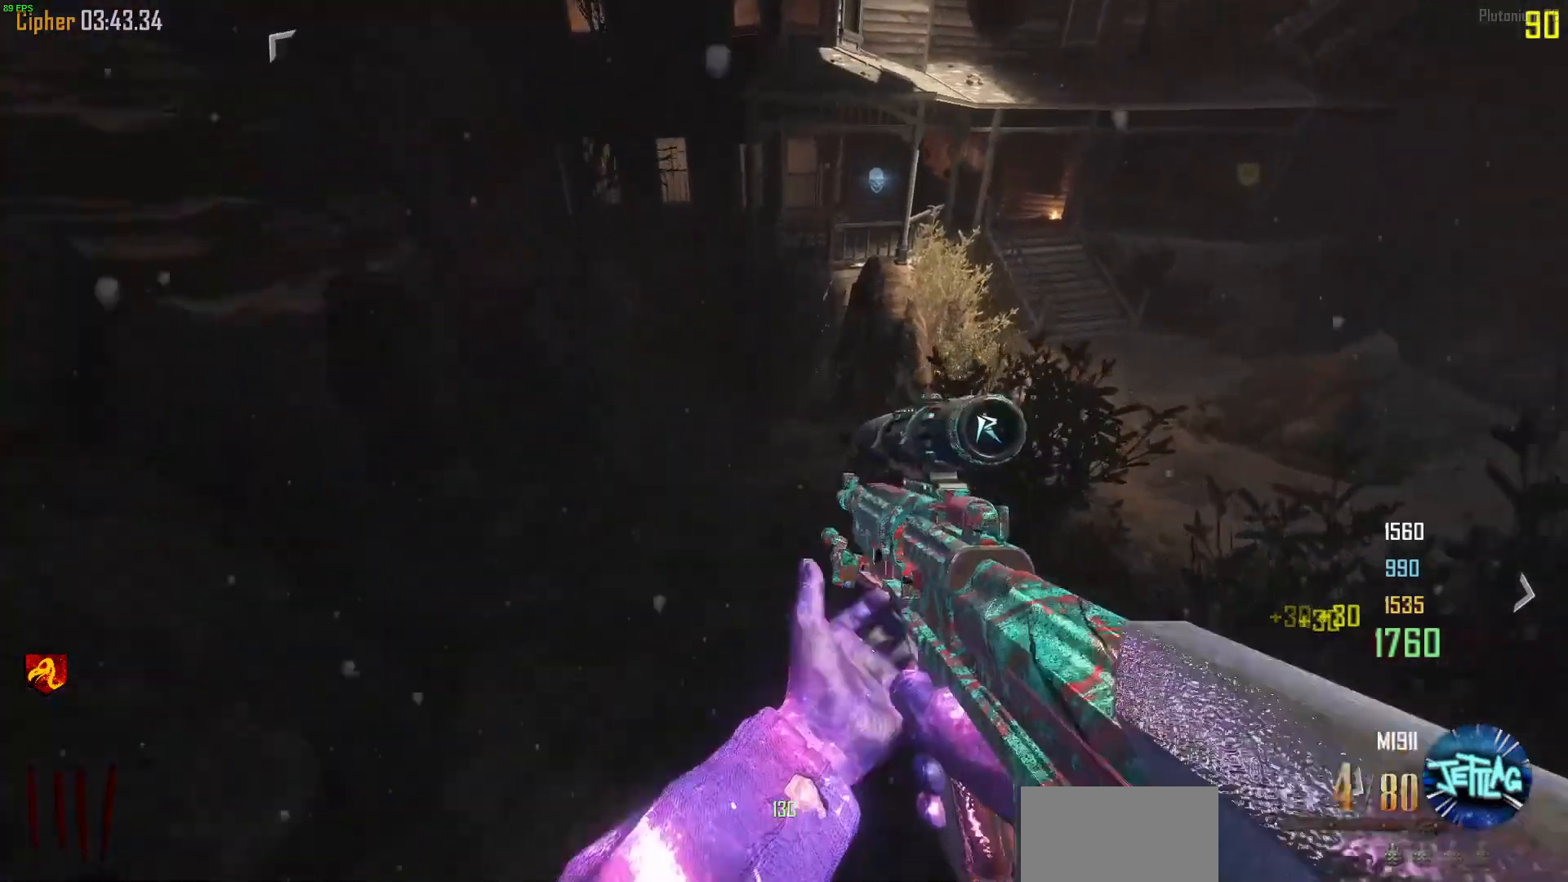
{"keys": ["d", "w"], "mouse": [], "events": [[133, "mouse_wheel", "up"]]}
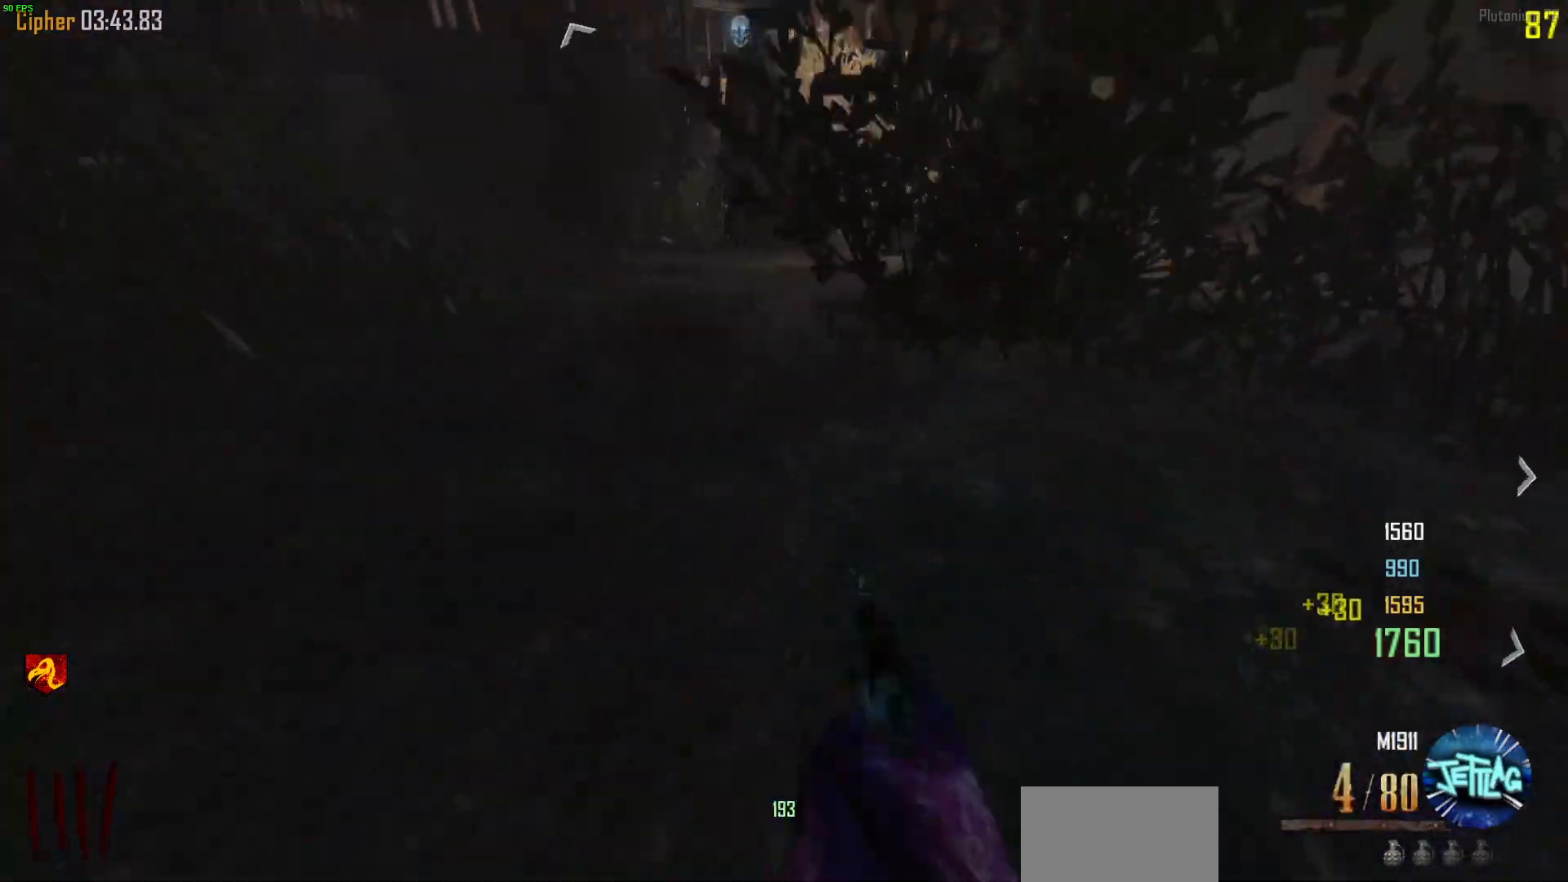
{"keys": ["d", "w"], "mouse": [], "events": [[33, "space", "down"], [333, "space", "up"]]}
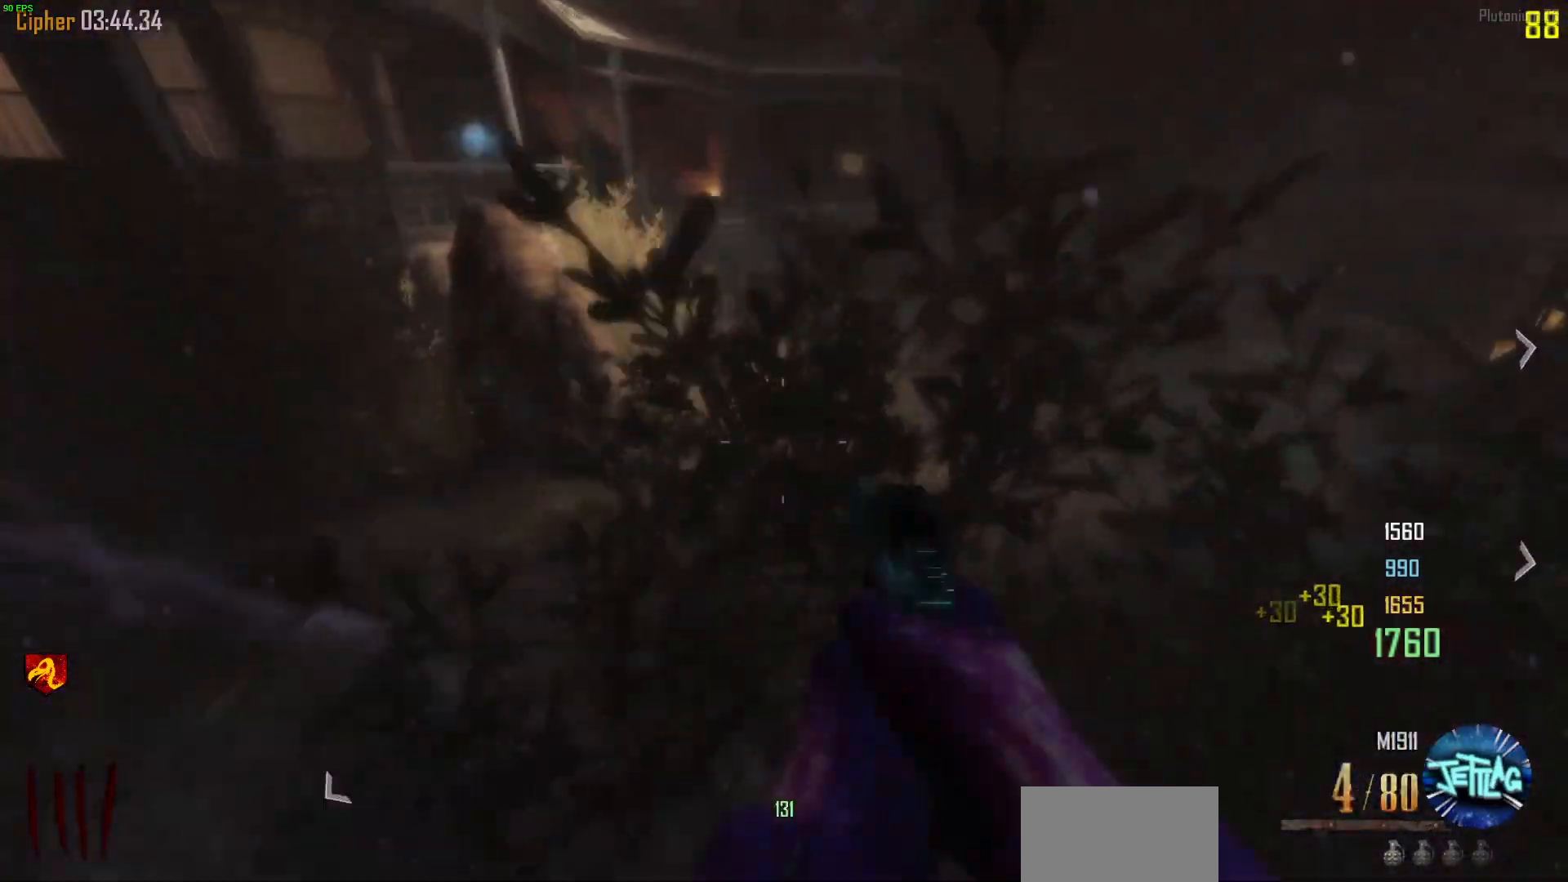
{"keys": ["shift", "w"], "mouse": [], "events": [[33, "d", "up"], [200, "shift", "down"]]}
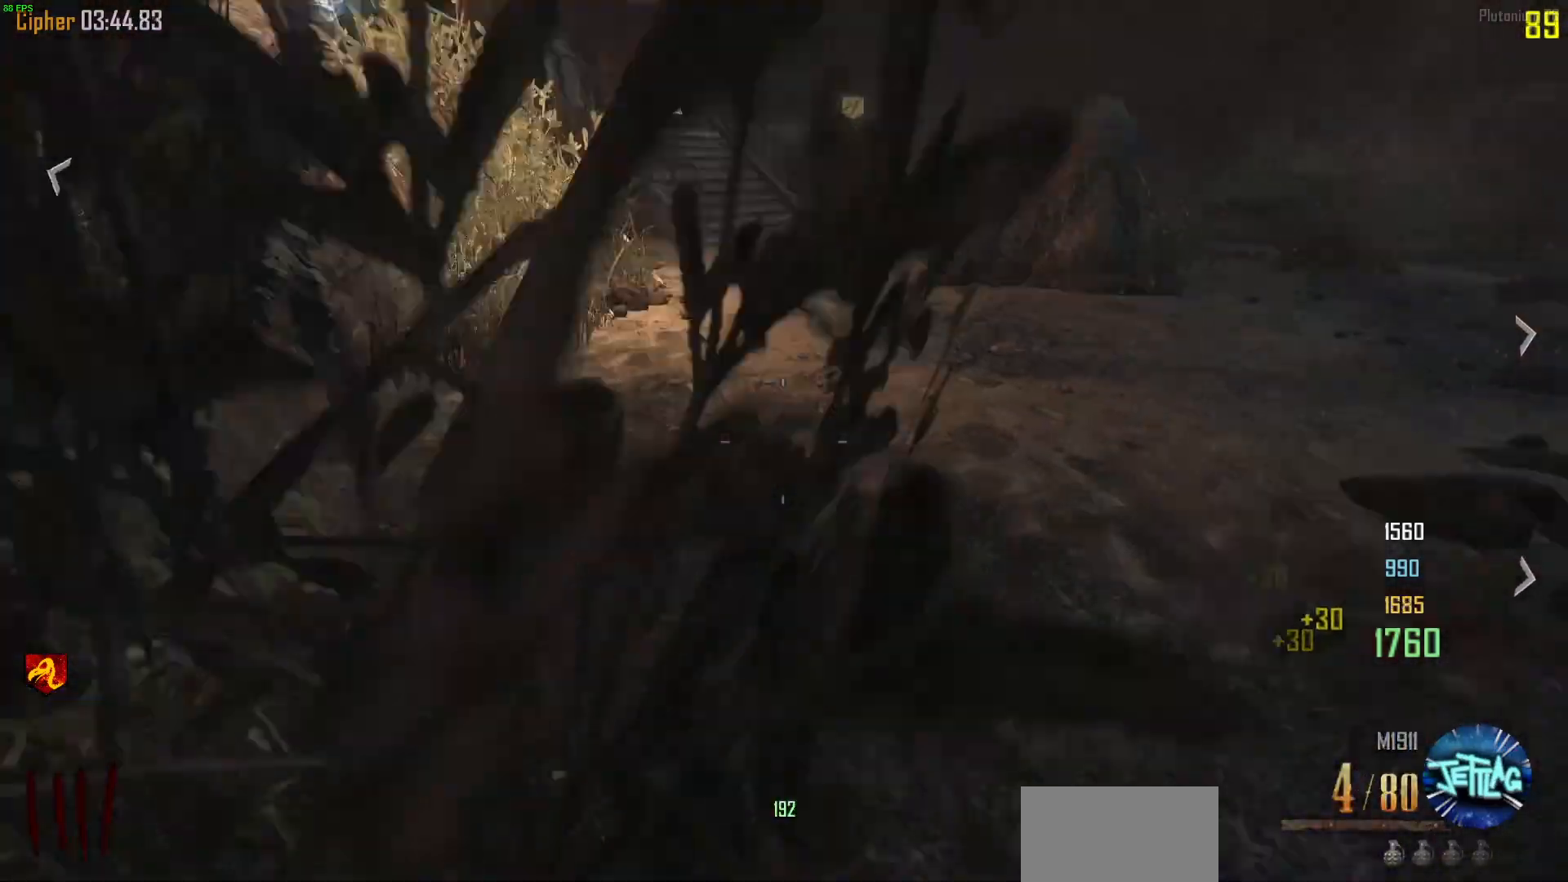
{"keys": ["d", "shift", "w"], "mouse": [], "events": [[300, "d", "down"]]}
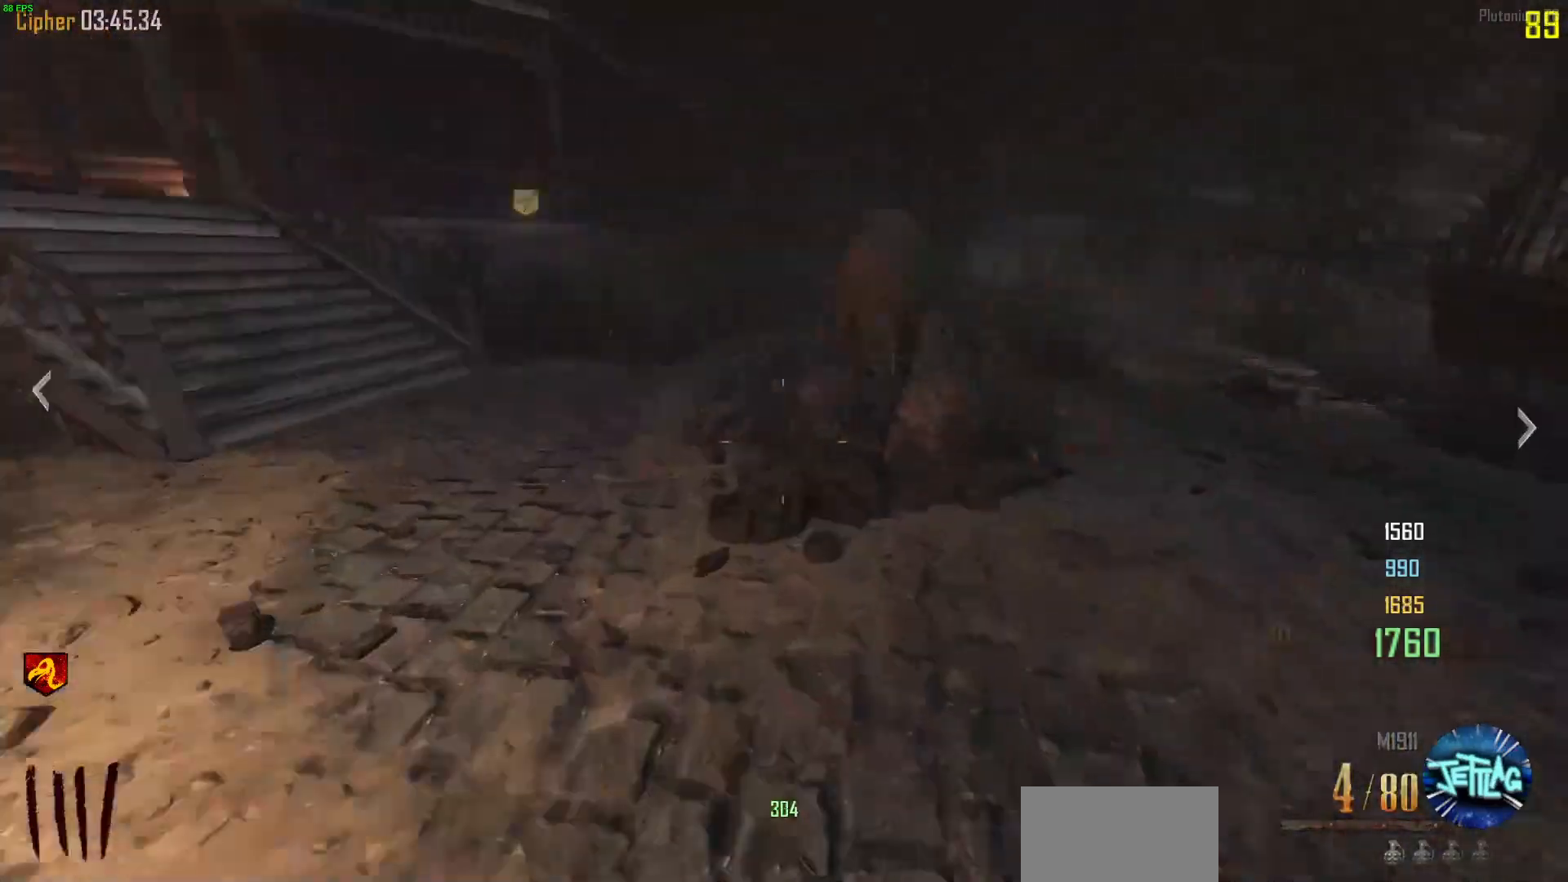
{"keys": ["a", "shift", "w"], "mouse": [], "events": [[33, "d", "up"], [67, "a", "down"], [333, "a", "up"], [333, "d", "down"], [433, "a", "down"], [467, "d", "up"]]}
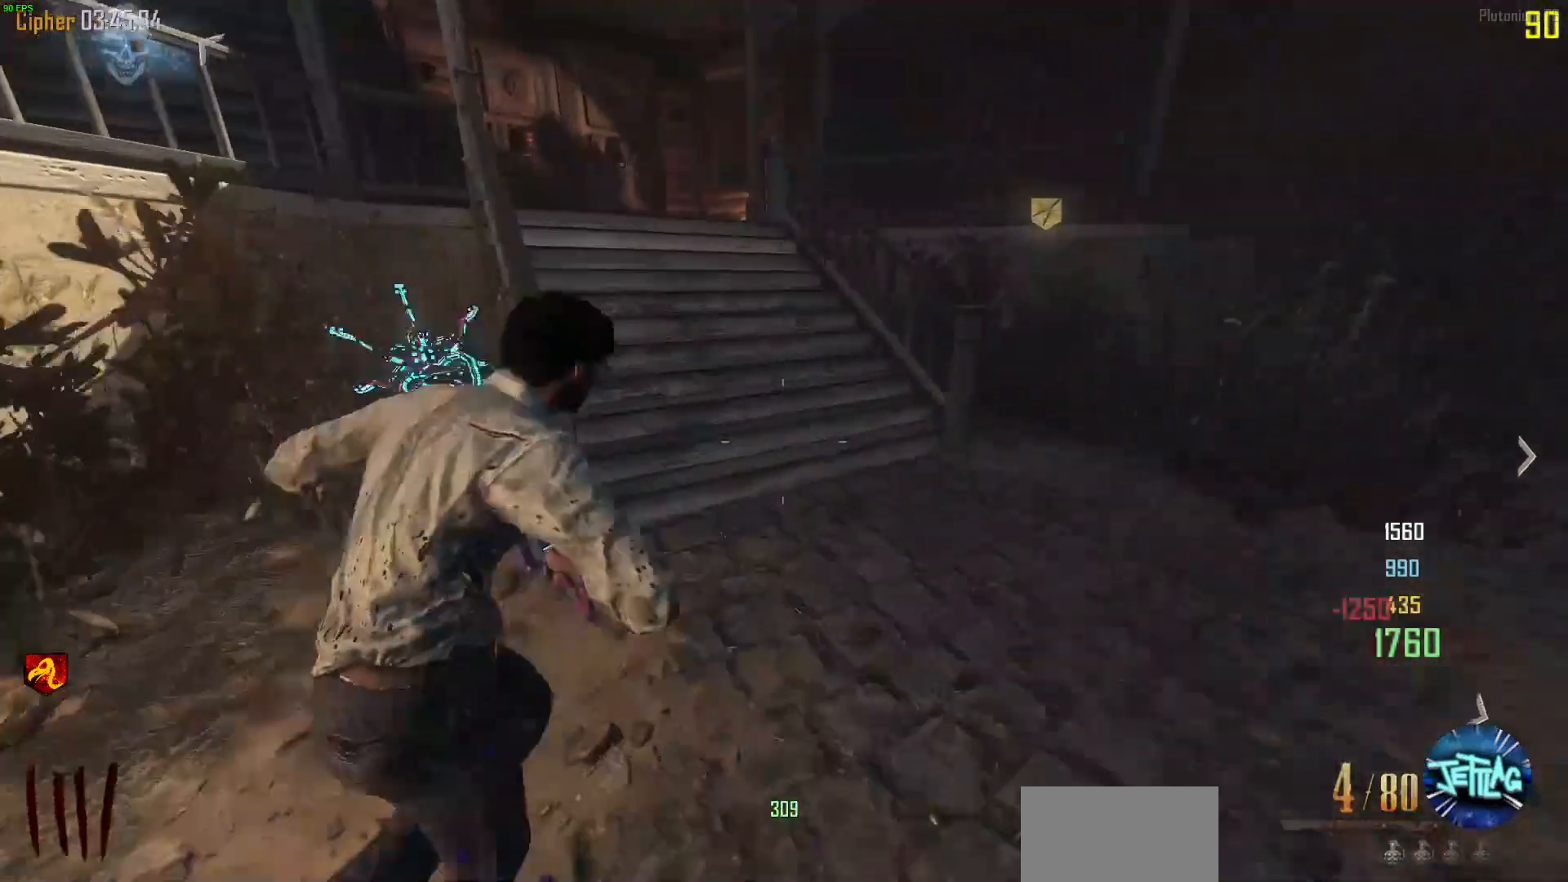
{"keys": ["w"], "mouse": [], "events": [[33, "a", "up"], [33, "d", "down"], [100, "shift", "up"], [200, "a", "down"], [233, "d", "up"], [467, "a", "up"]]}
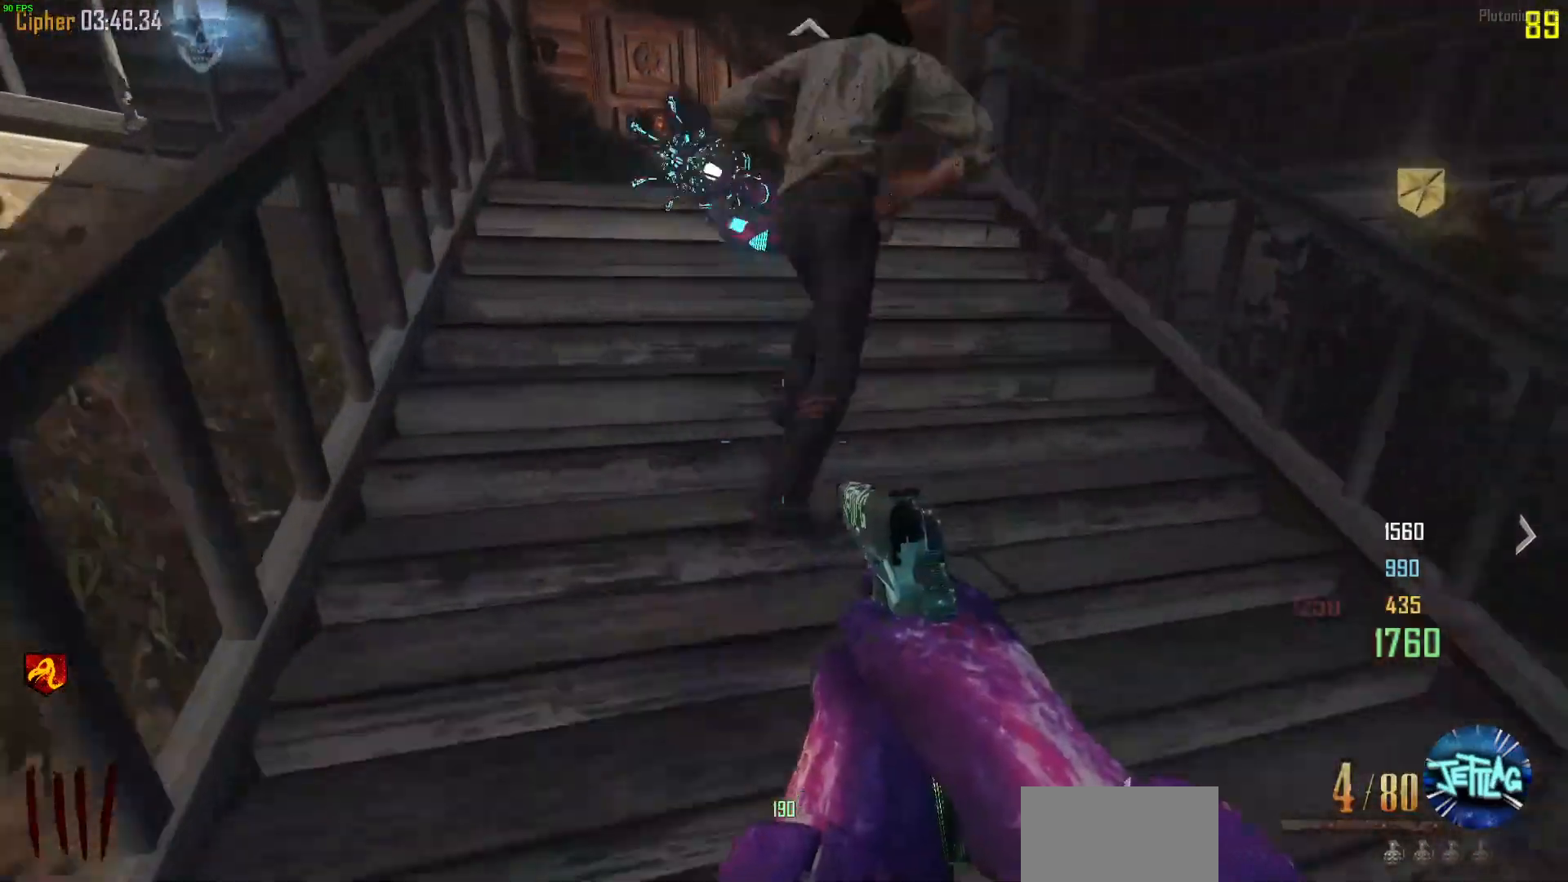
{"keys": ["shift", "w"], "mouse": [], "events": [[100, "shift", "down"], [133, "a", "down"], [200, "a", "up"], [367, "d", "down"], [467, "d", "up"]]}
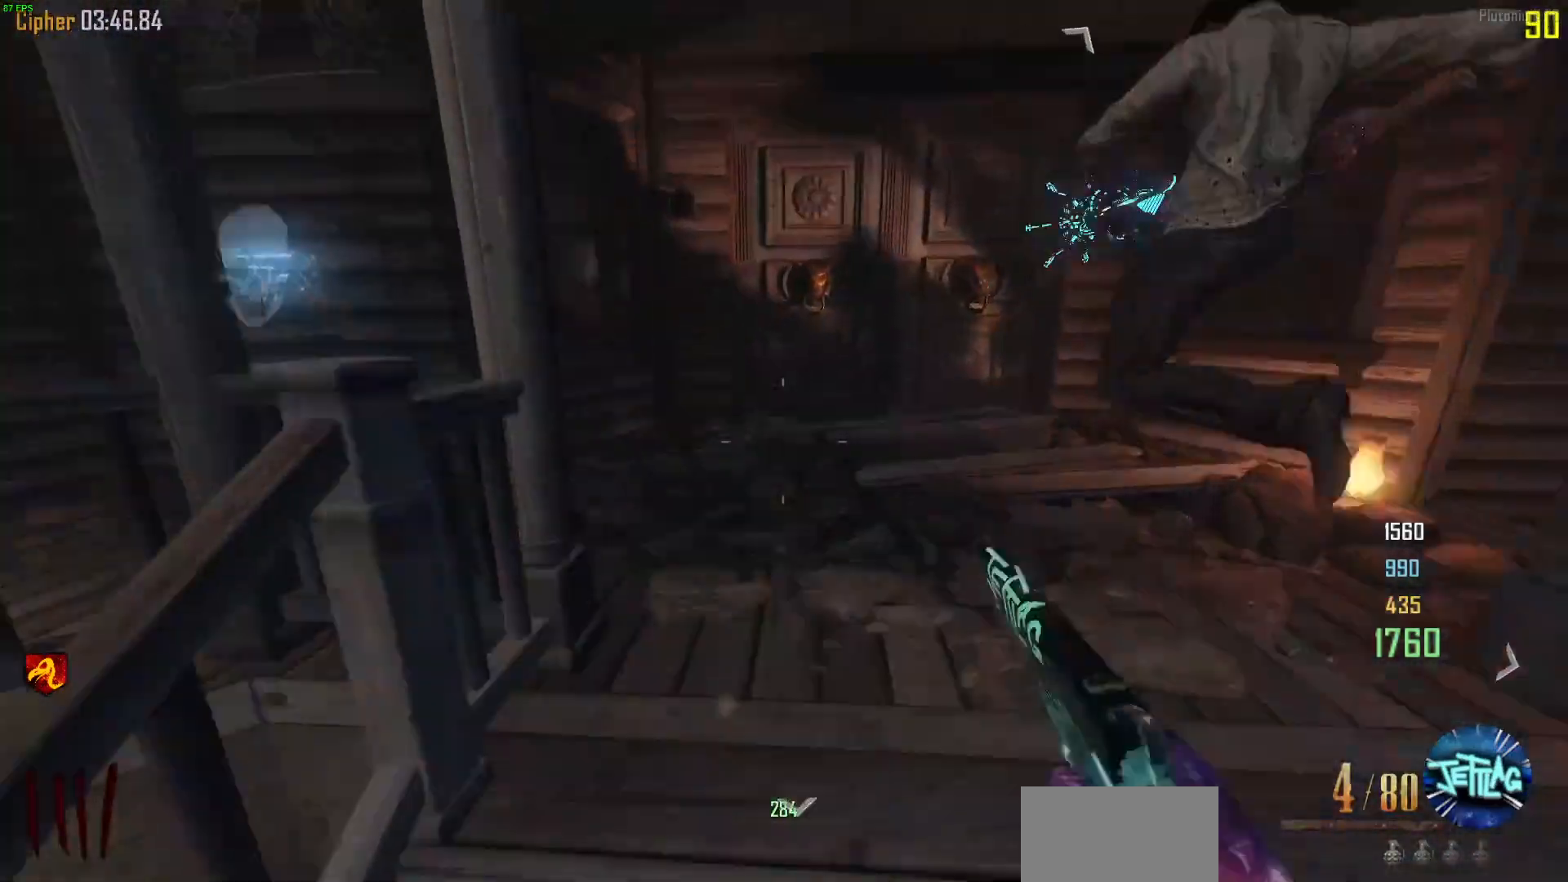
{"keys": ["a", "shift", "w"], "mouse": [], "events": [[167, "a", "down"]]}
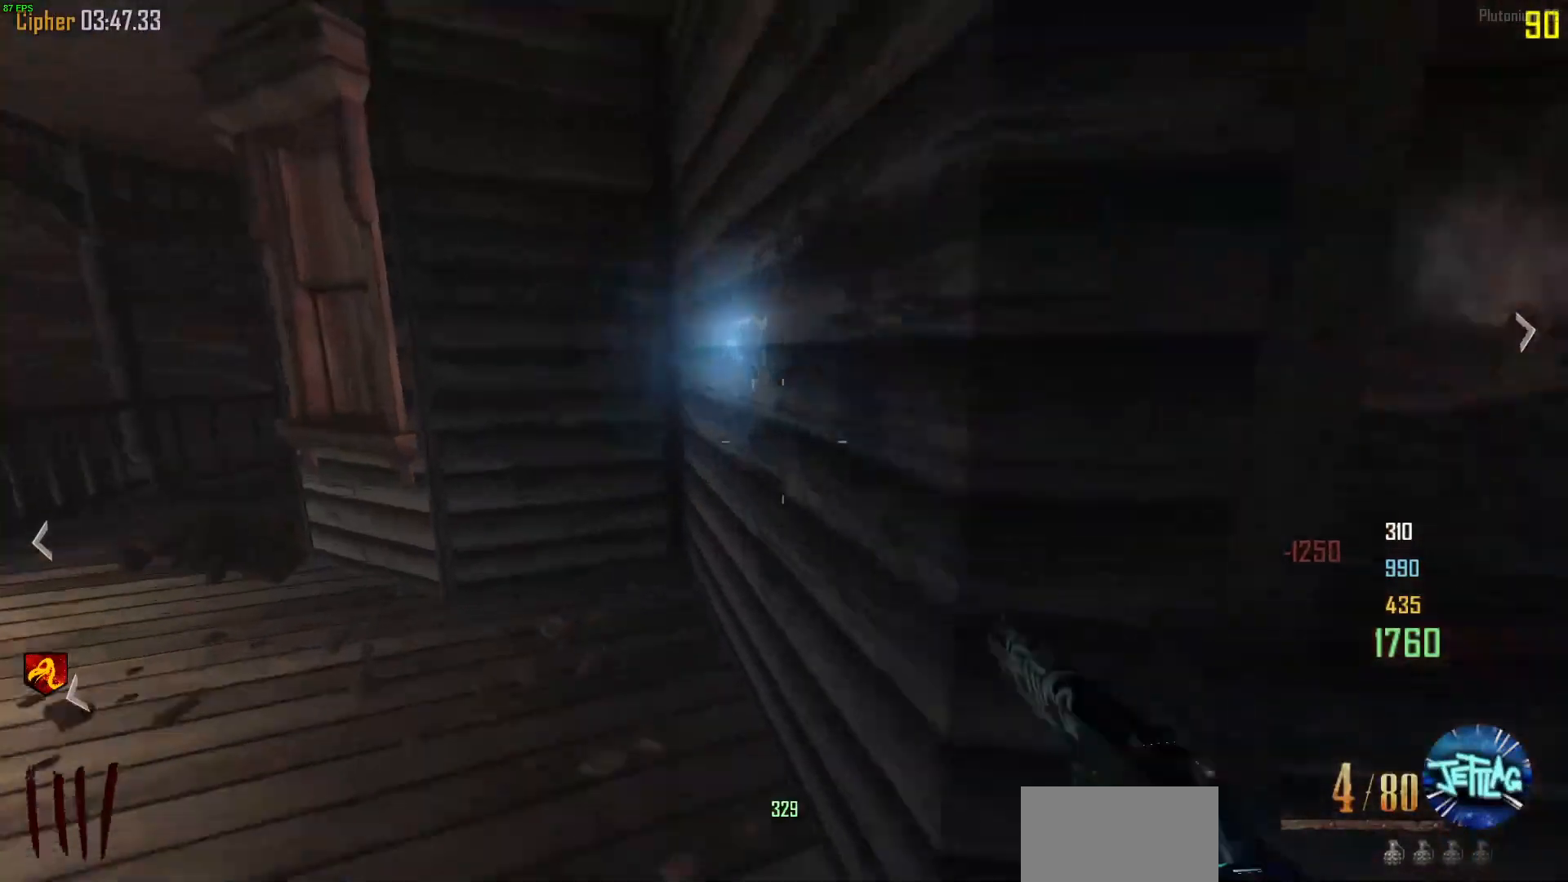
{"keys": ["w"], "mouse": [], "events": [[33, "shift", "up"], [100, "a", "up"], [167, "w", "up"], [200, "e", "down"], [267, "d", "down"], [333, "w", "down"], [467, "d", "up"], [467, "e", "up"]]}
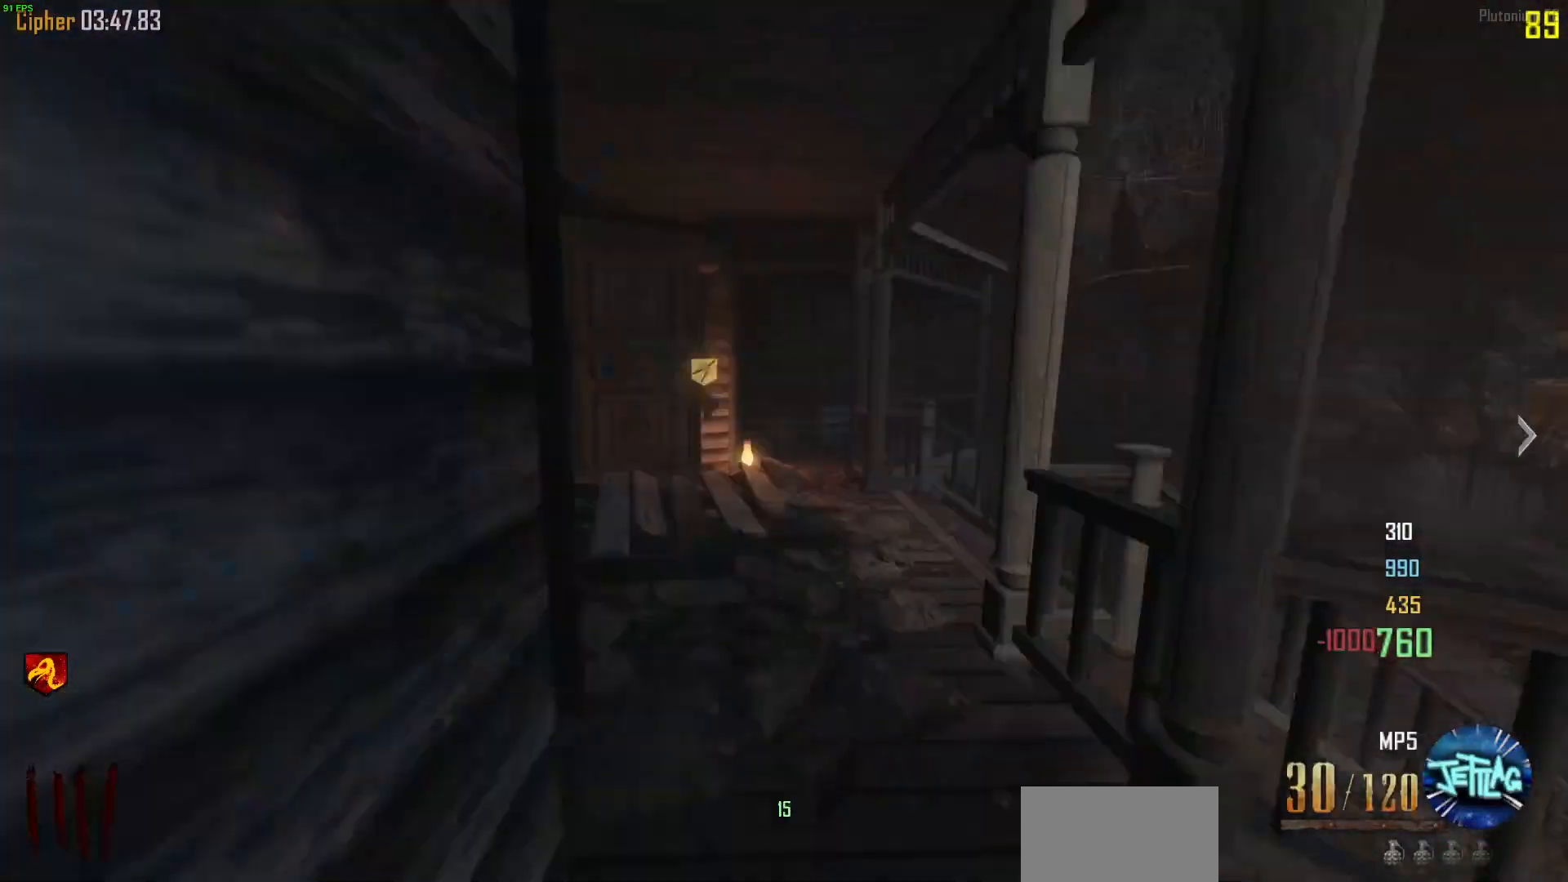
{"keys": ["d", "shift", "w"], "mouse": [], "events": [[33, "shift", "down"], [400, "d", "down"]]}
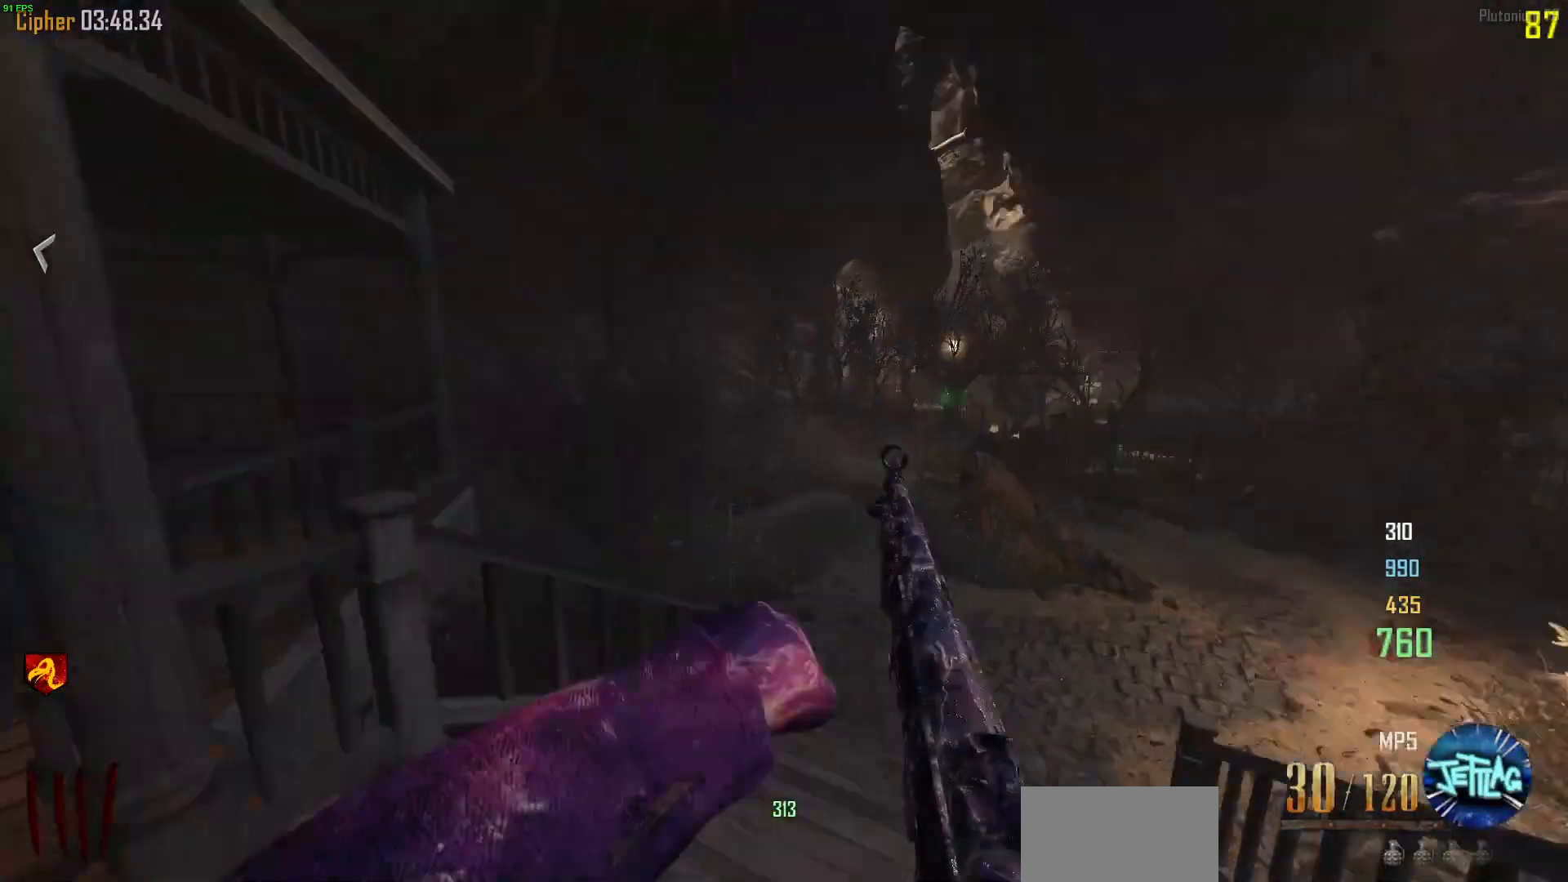
{"keys": ["d"], "mouse": [], "events": [[67, "shift", "up"], [100, "mouse_wheel", "down"], [100, "space", "down"], [200, "w", "up"], [267, "space", "up"], [333, "mouse_wheel", "up"]]}
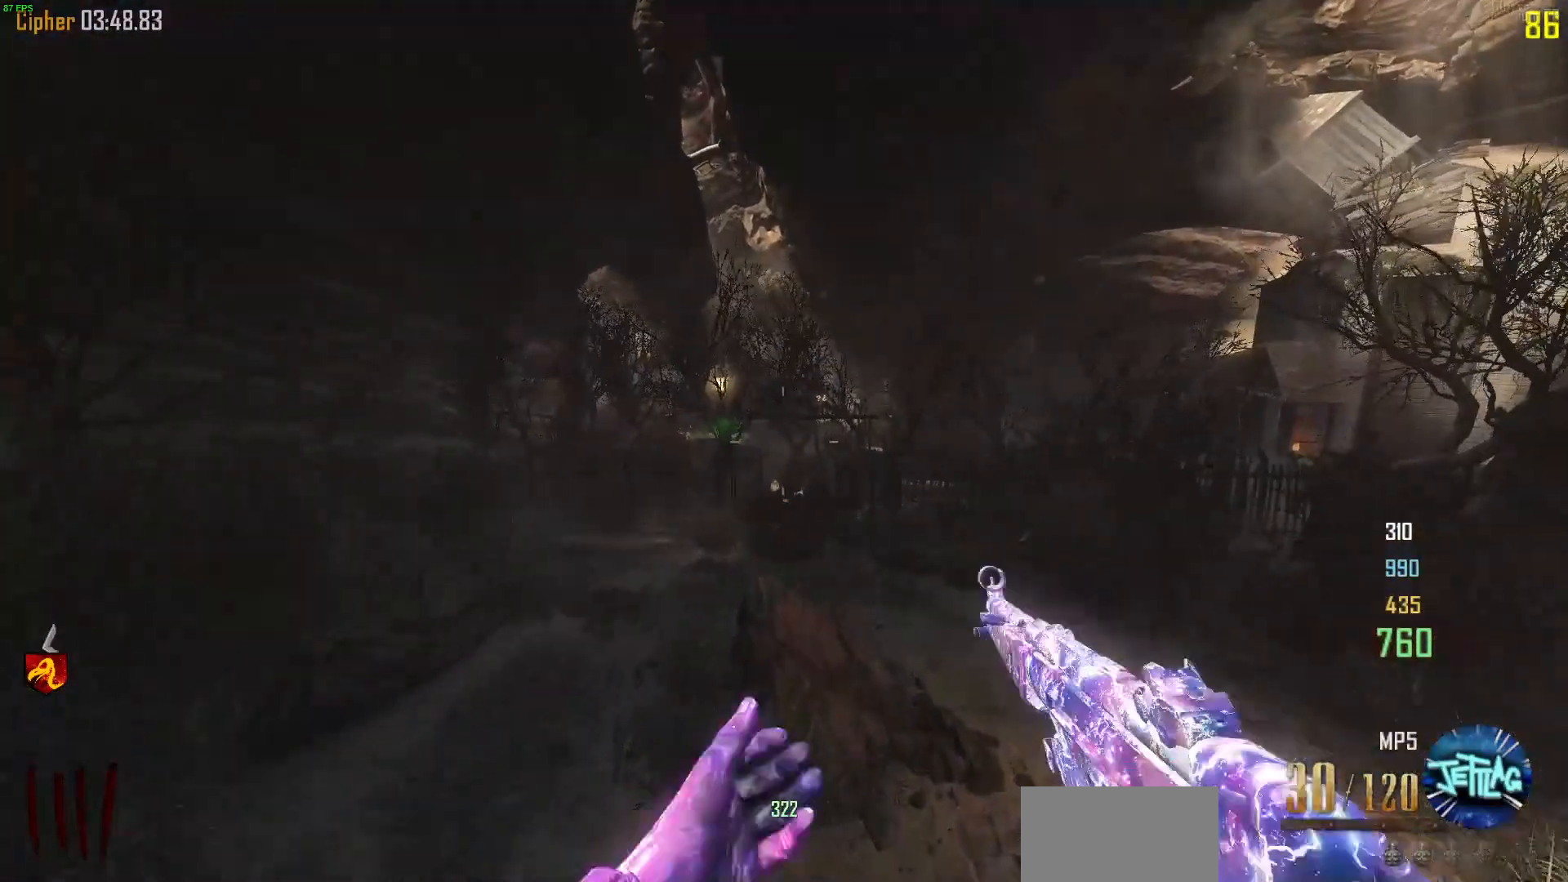
{"keys": ["d", "space"], "mouse": []}
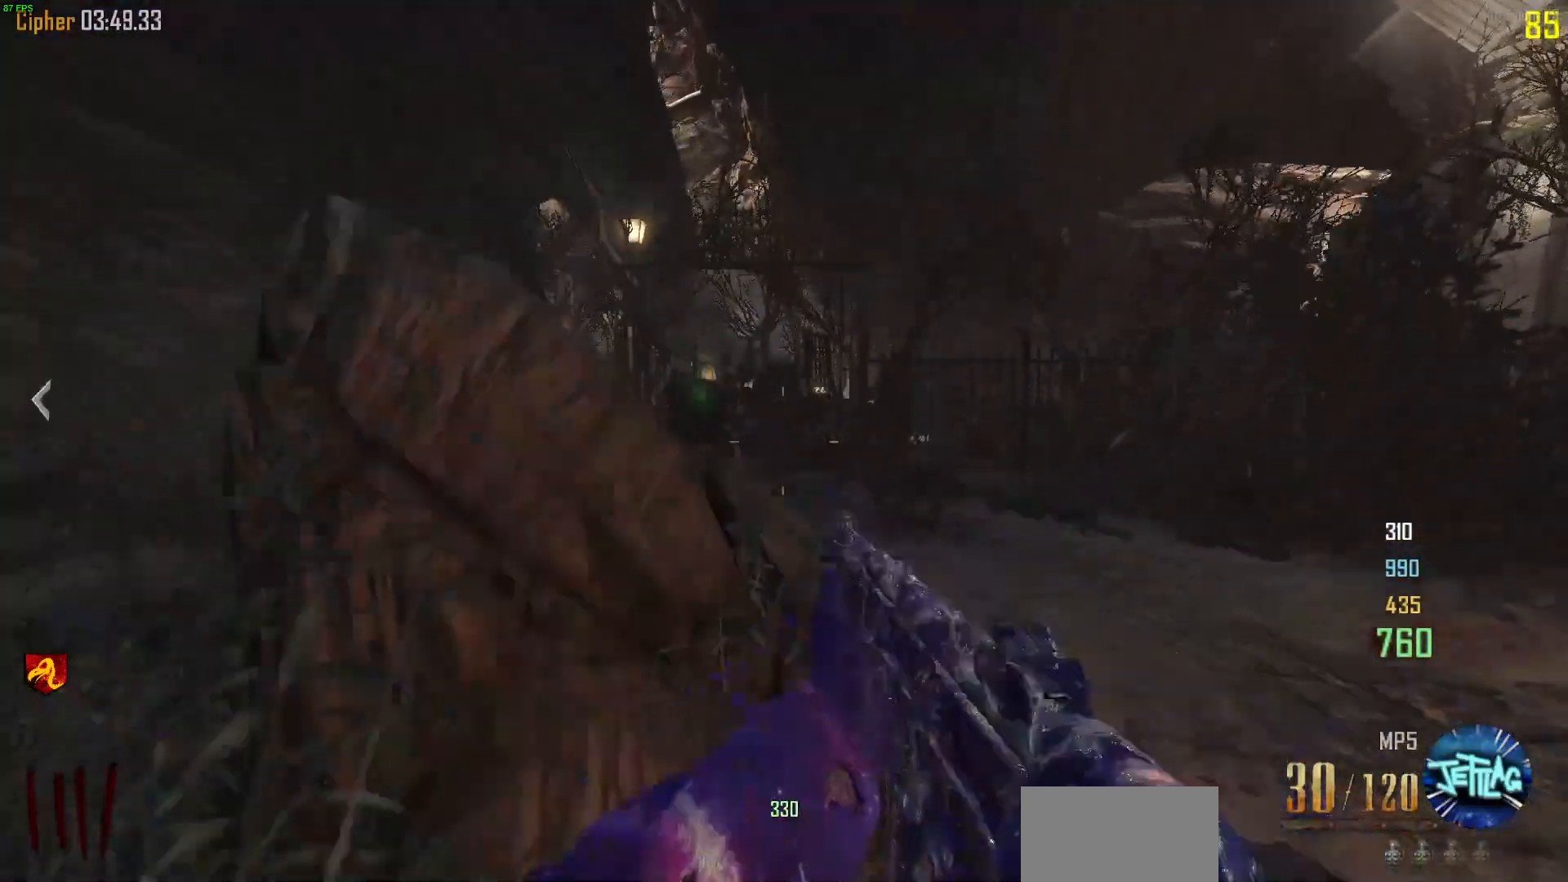
{"keys": [], "mouse": [], "events": [[133, "space", "up"], [200, "mouse_wheel", "down"], [367, "mouse_wheel", "up"], [500, "d", "up"]]}
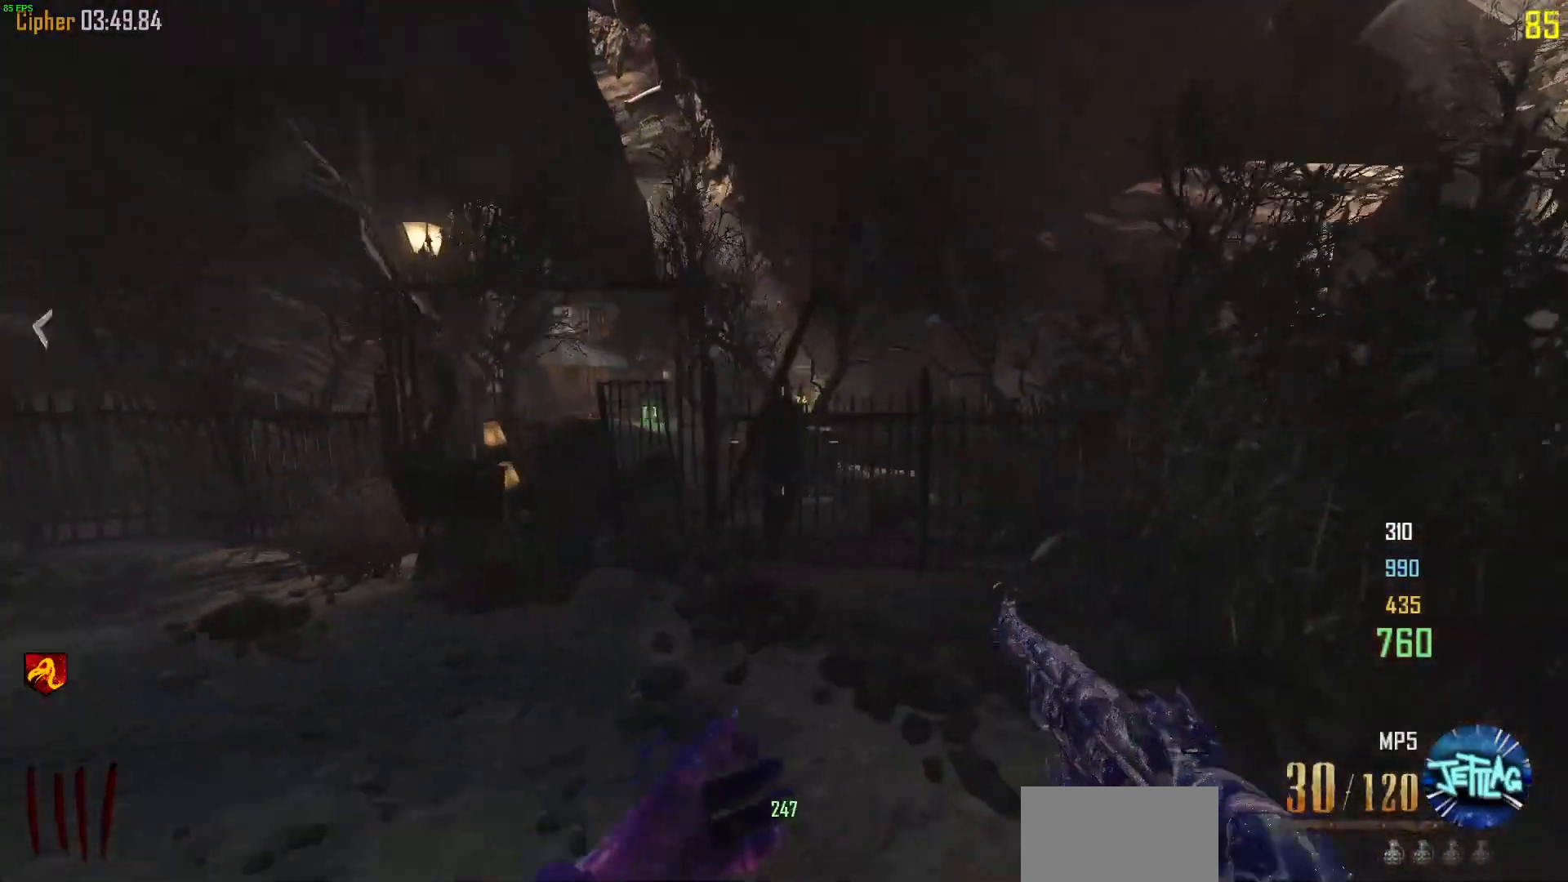
{"keys": [], "mouse": ["wheel"], "events": [[300, "mouse_wheel", "down"]]}
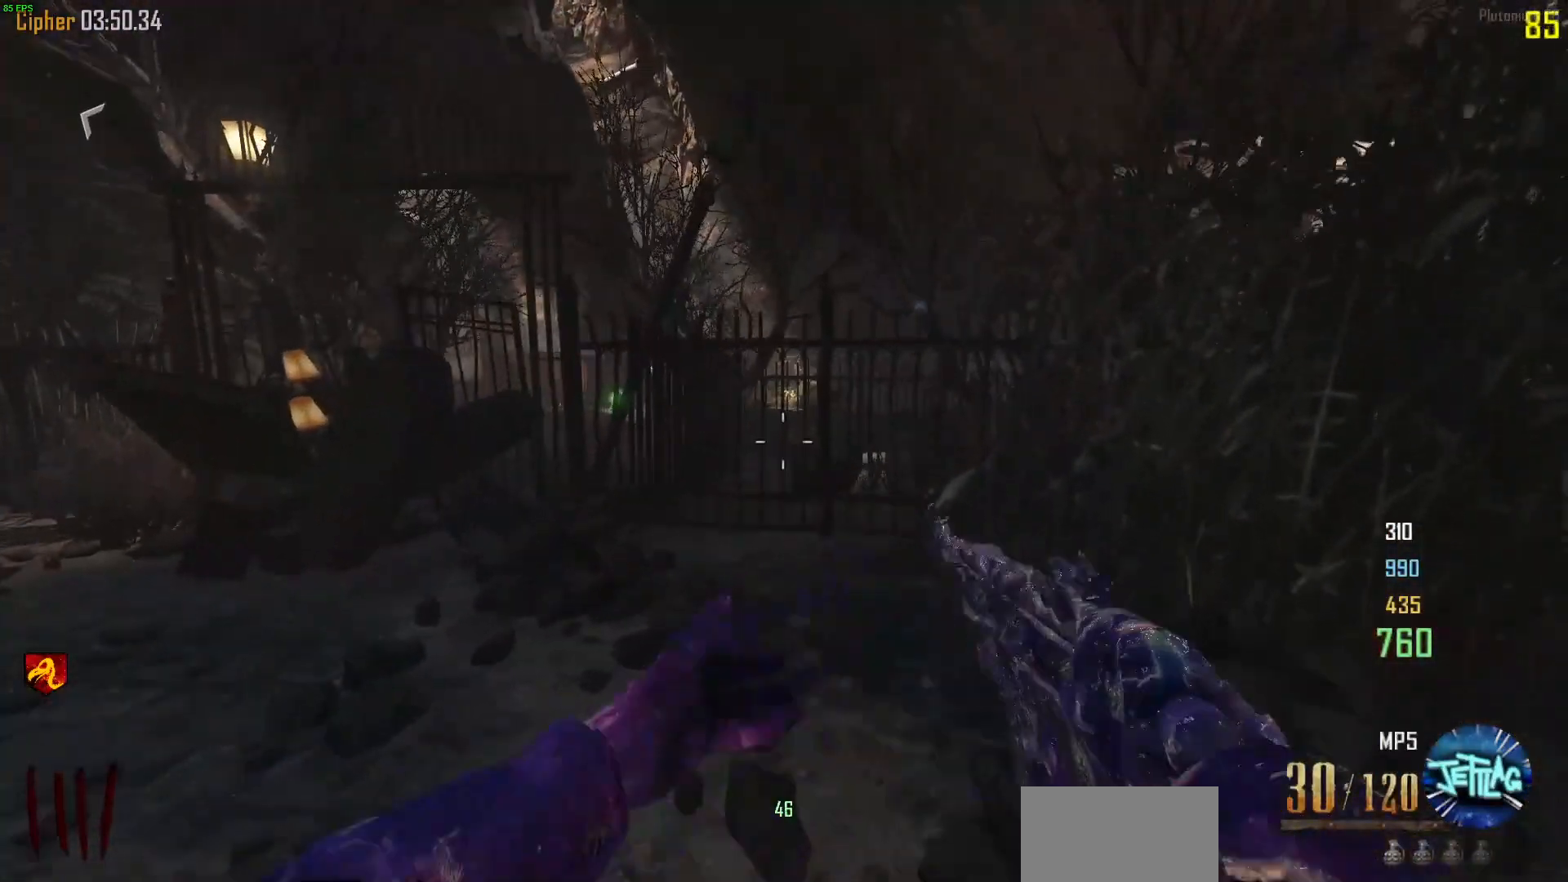
{"keys": ["d", "s"], "mouse": ["wheel"], "events": [[33, "mouse_wheel", "up"], [100, "d", "down"], [467, "mouse_wheel", "down"], [500, "s", "down"]]}
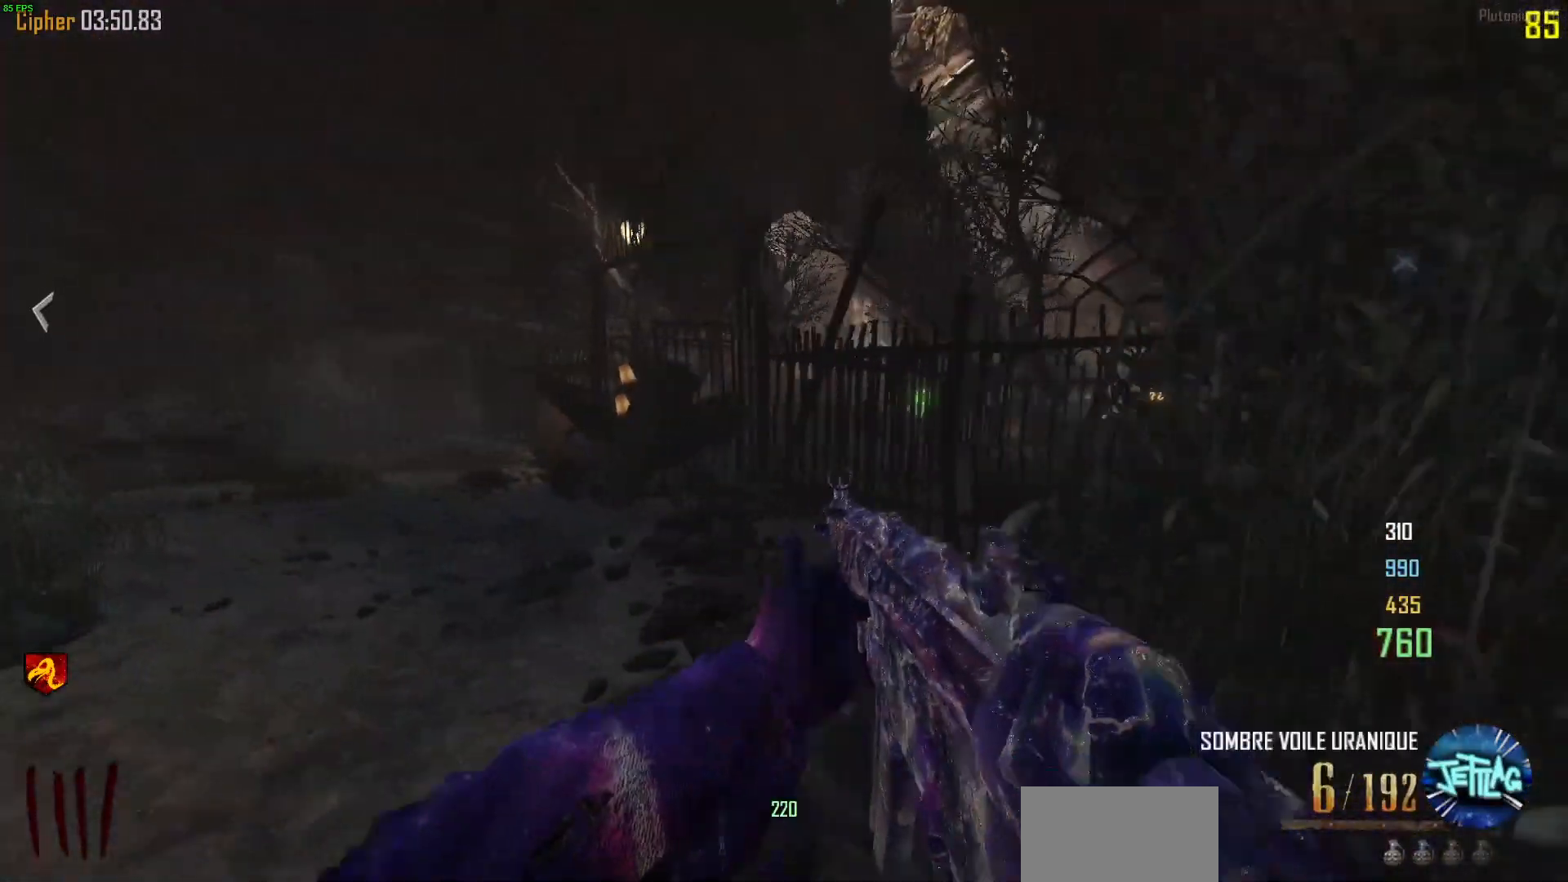
{"keys": ["s"], "mouse": [], "events": [[33, "d", "up"], [167, "mouse_wheel", "up"], [267, "d", "down"], [433, "d", "up"]]}
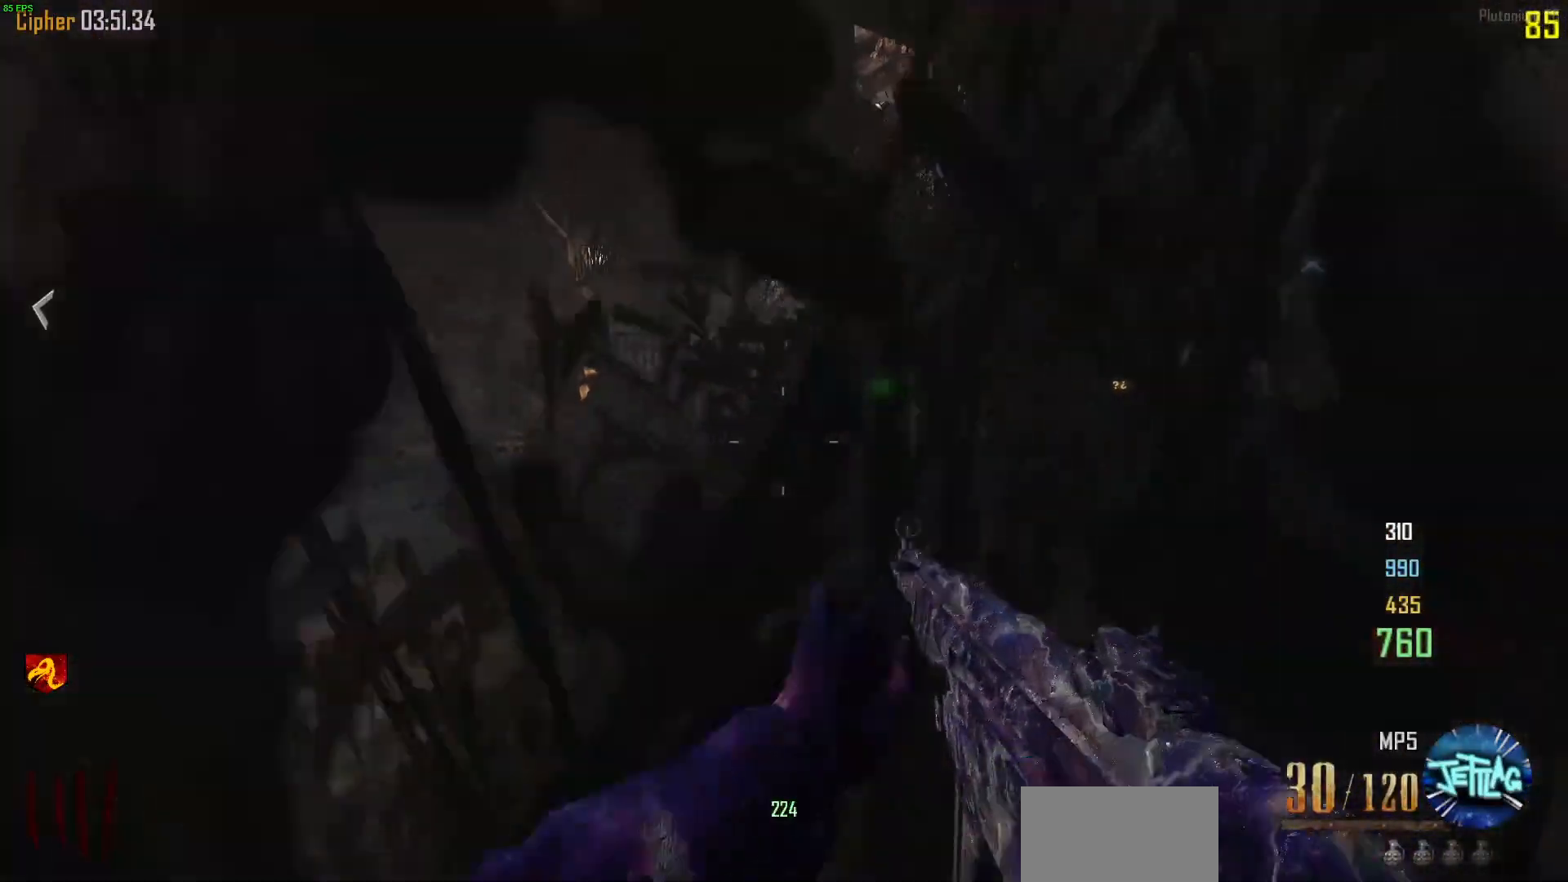
{"keys": ["a", "s"], "mouse": [], "events": [[233, "mouse_wheel", "down"], [400, "a", "down"], [433, "mouse_wheel", "up"]]}
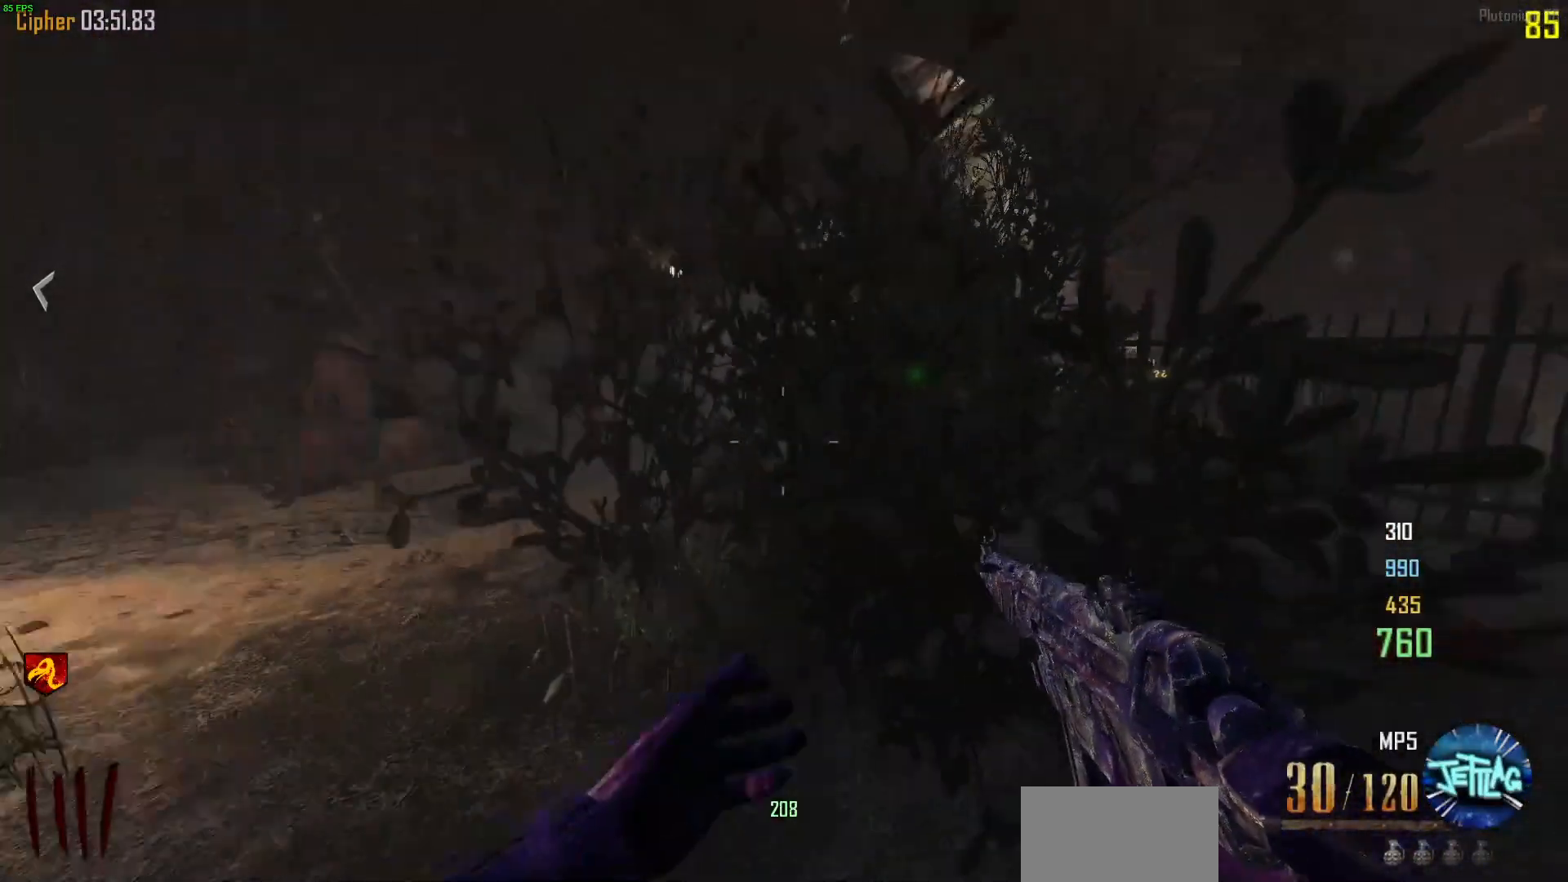
{"keys": [], "mouse": ["wheel"], "events": [[367, "a", "up"], [367, "mouse_wheel", "down"], [367, "s", "up"]]}
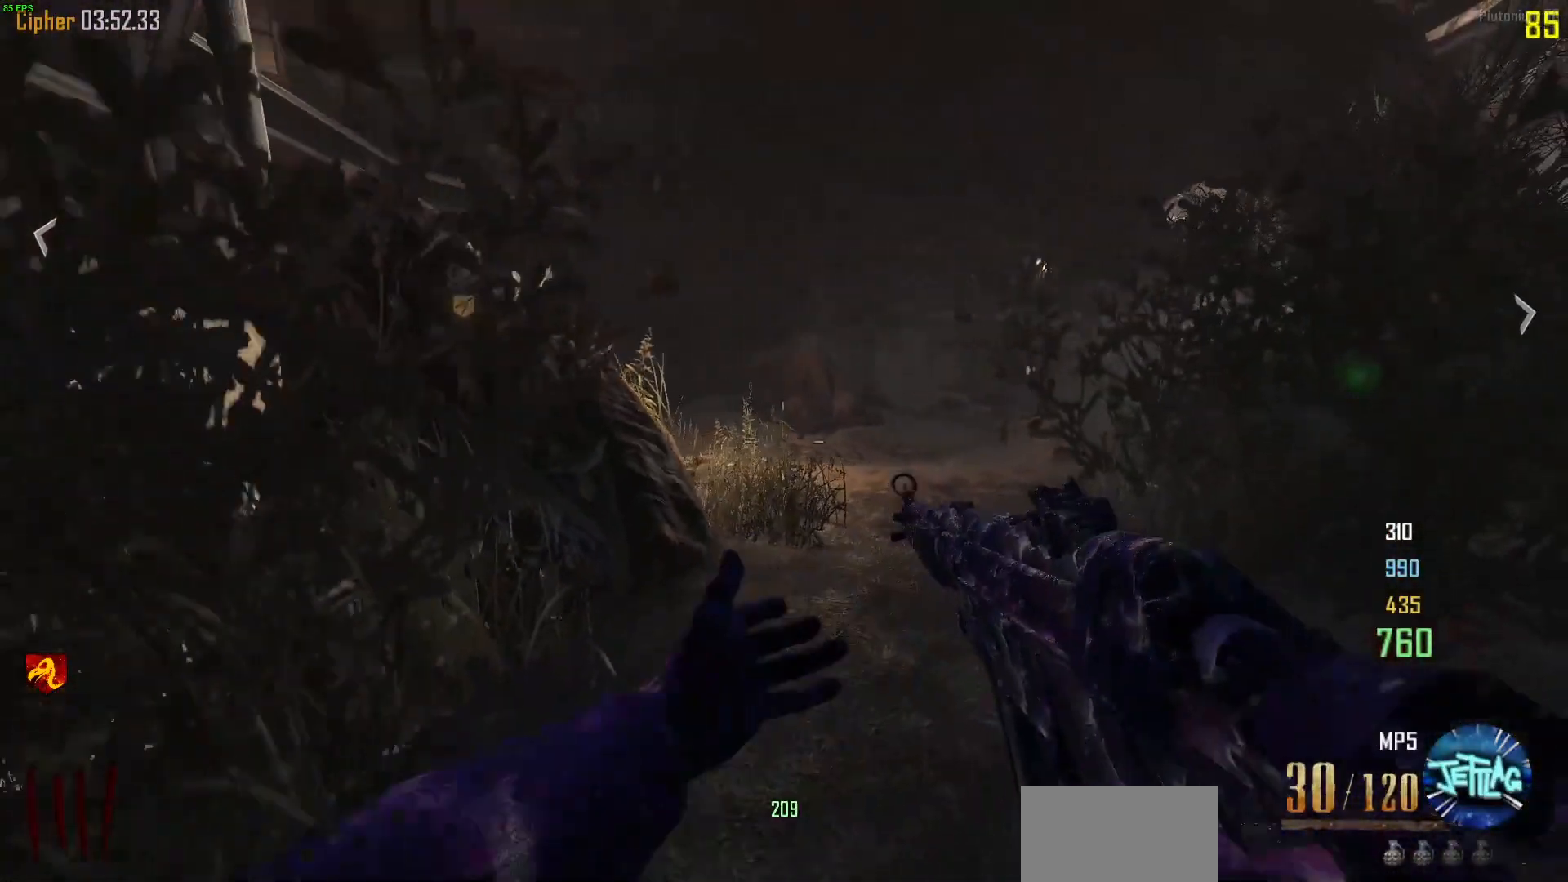
{"keys": ["shift", "w"], "mouse": [], "events": [[67, "mouse_wheel", "up"], [100, "w", "down"], [233, "shift", "down"]]}
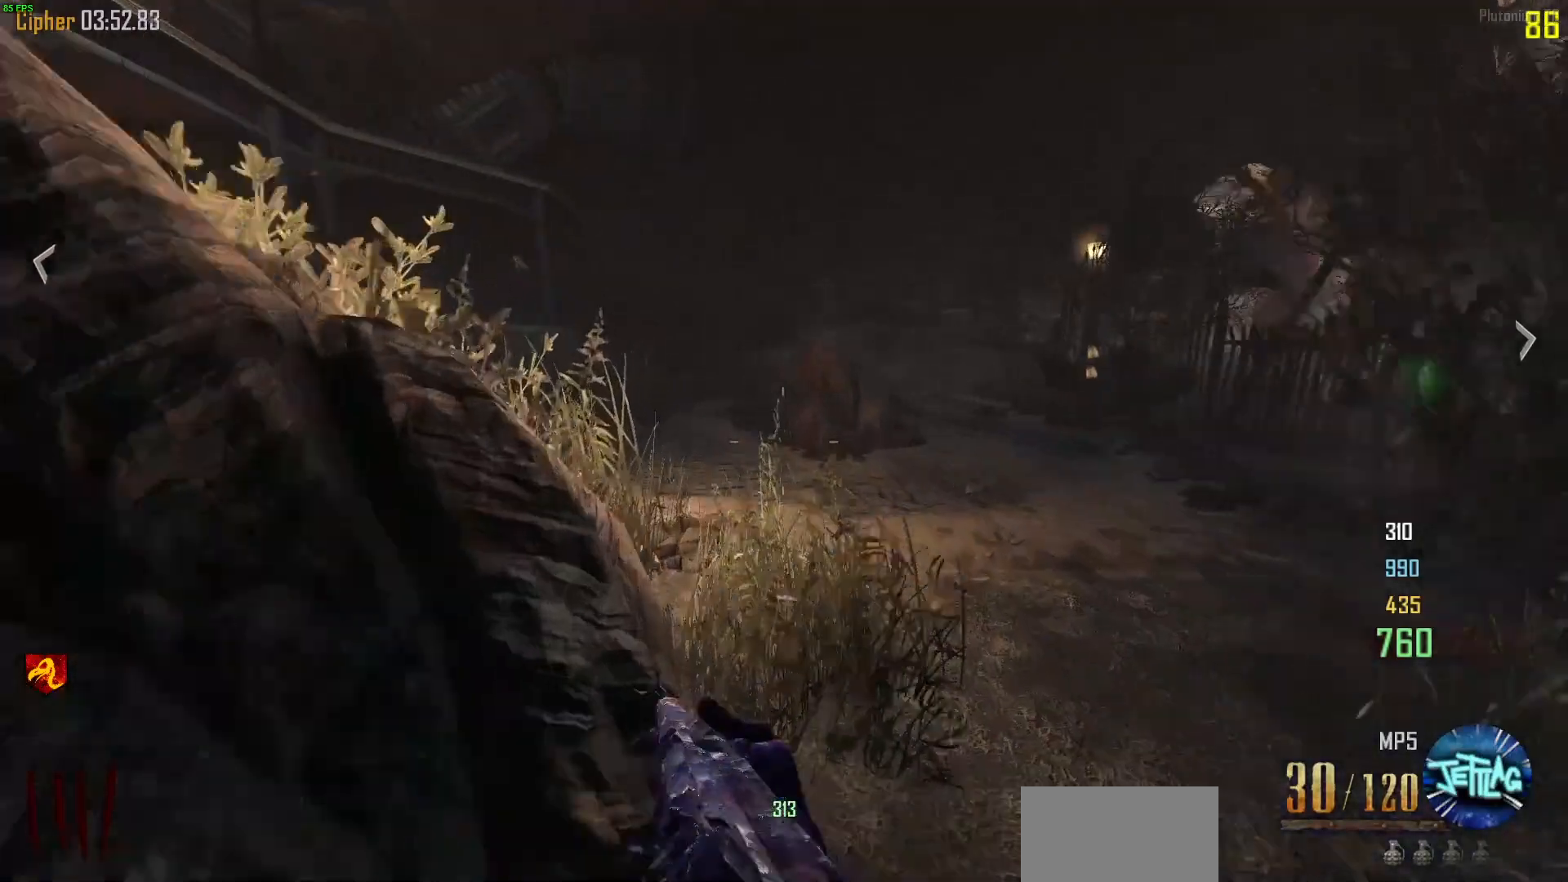
{"keys": ["a"], "mouse": ["wheel"], "events": [[133, "a", "down"], [233, "shift", "up"], [300, "w", "up"], [500, "mouse_wheel", "down"]]}
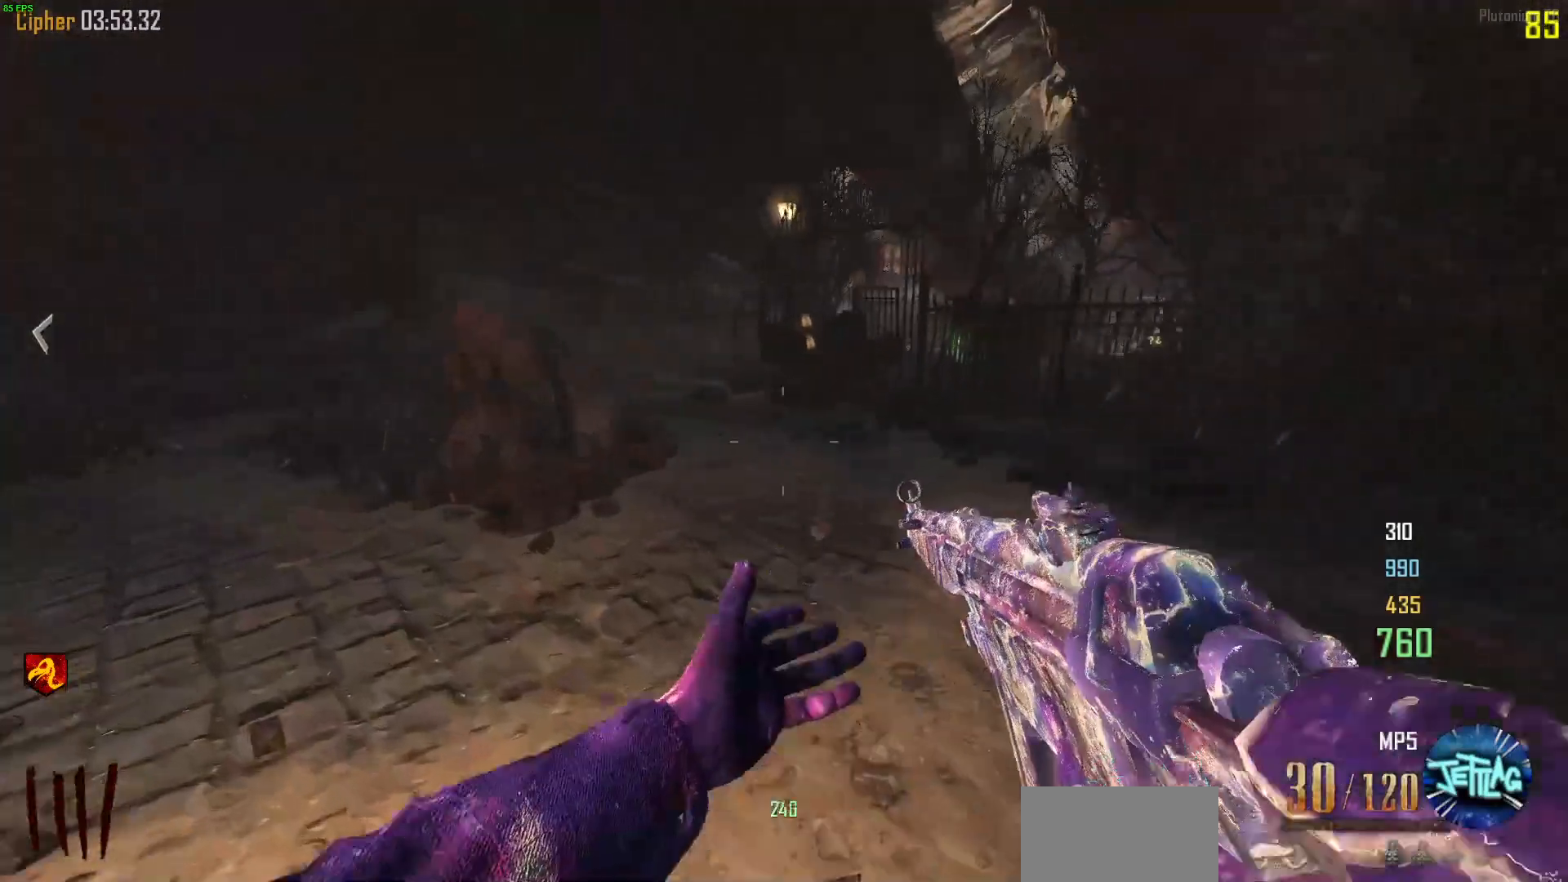
{"keys": ["w"], "mouse": [], "events": [[33, "mouse_wheel", "up"], [67, "w", "down"], [133, "a", "up"], [400, "d", "down"], [500, "d", "up"]]}
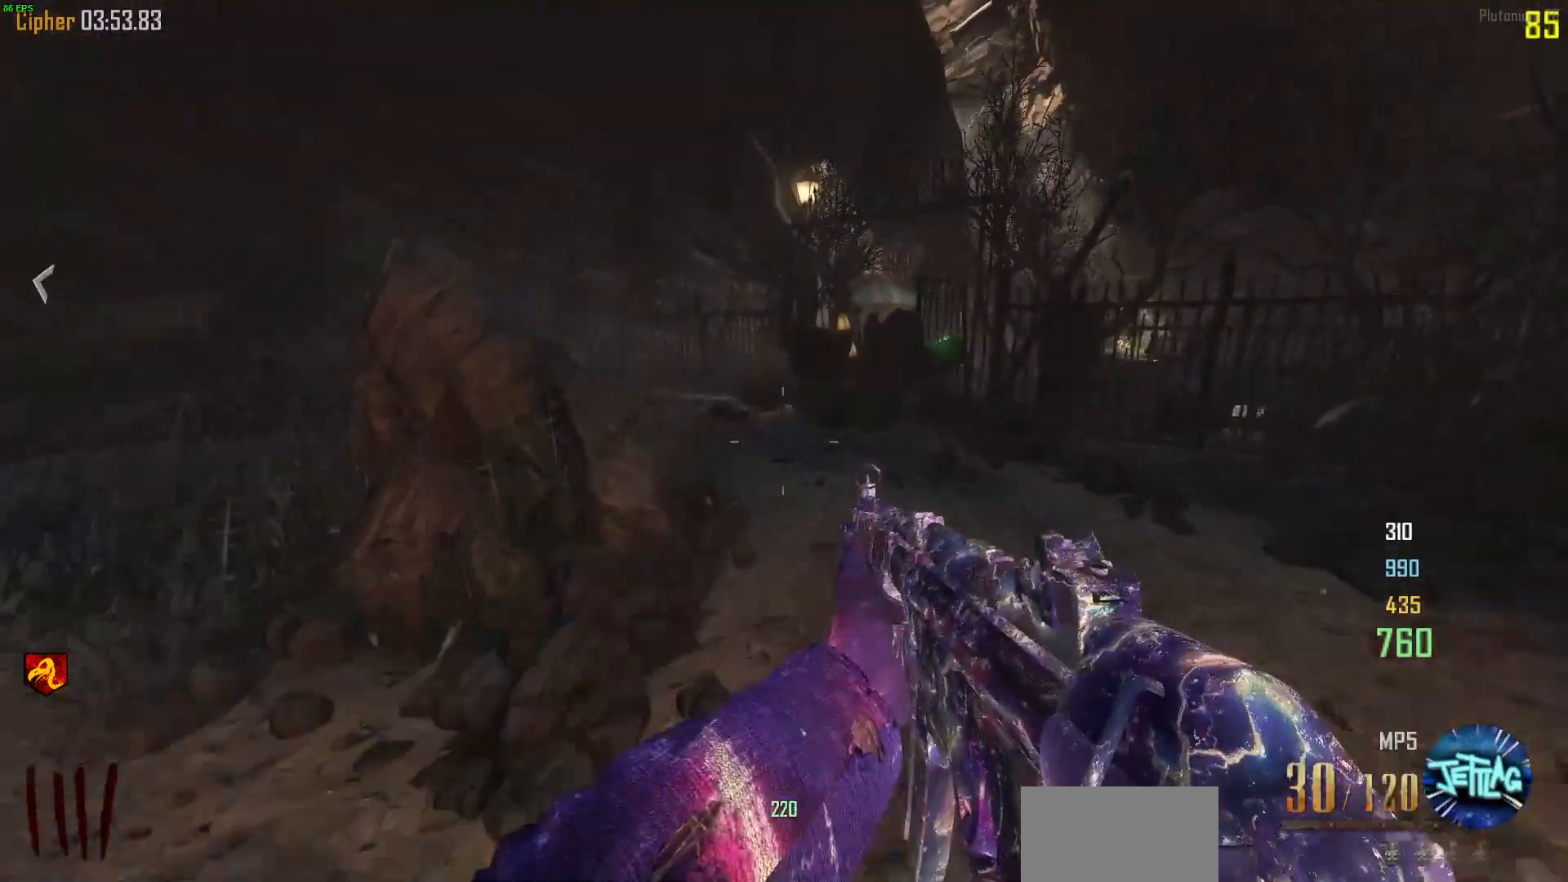
{"keys": ["a"], "mouse": [], "events": [[300, "a", "down"], [400, "w", "up"]]}
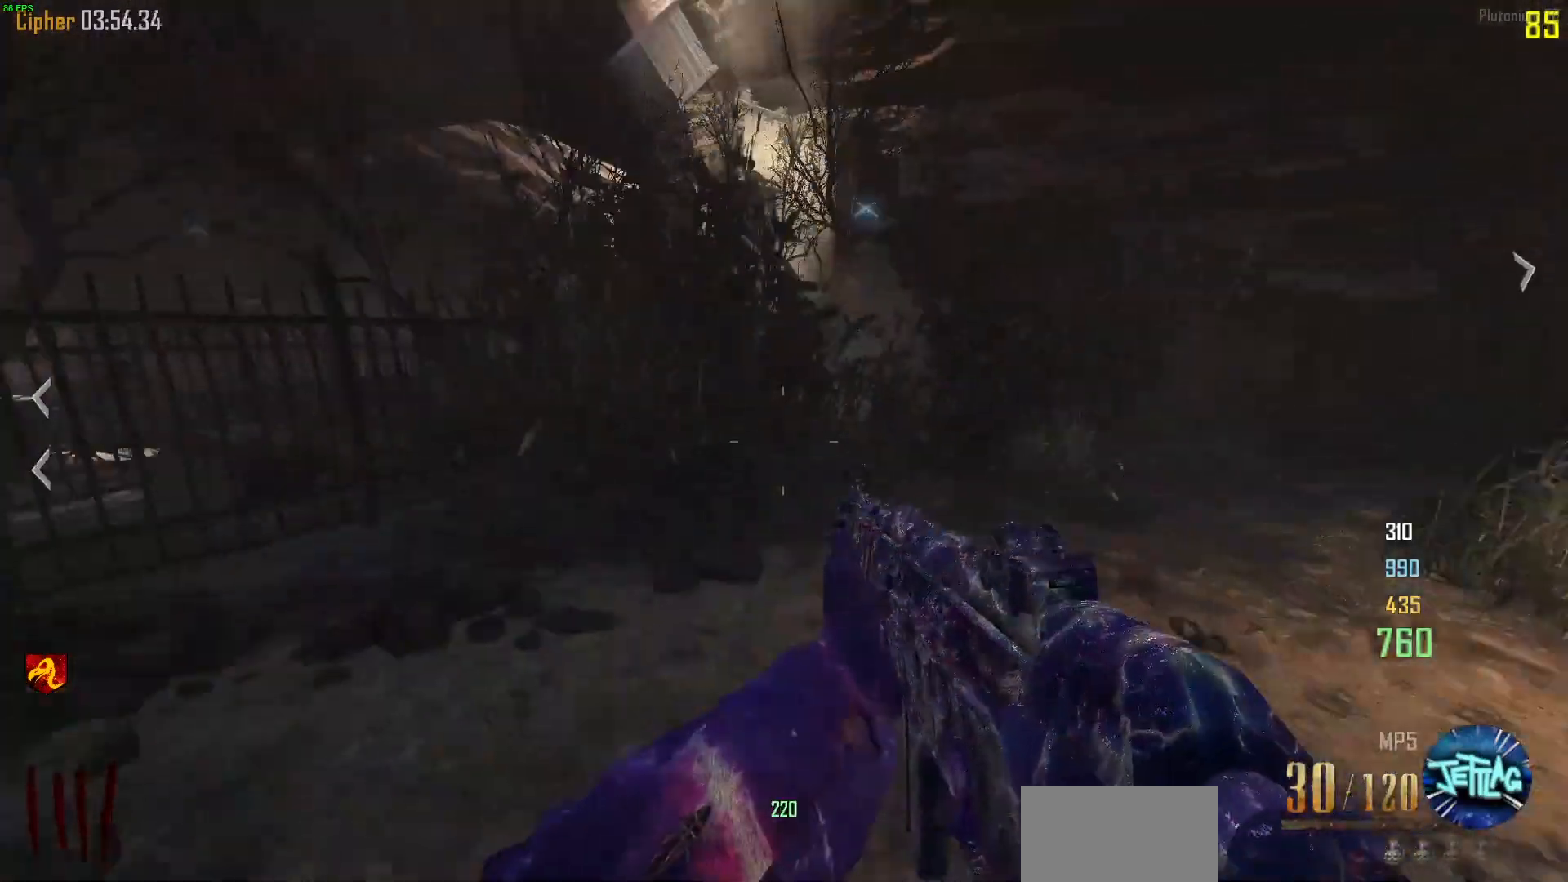
{"keys": [], "mouse": ["wheel"], "events": [[467, "a", "up"], [500, "mouse_wheel", "down"]]}